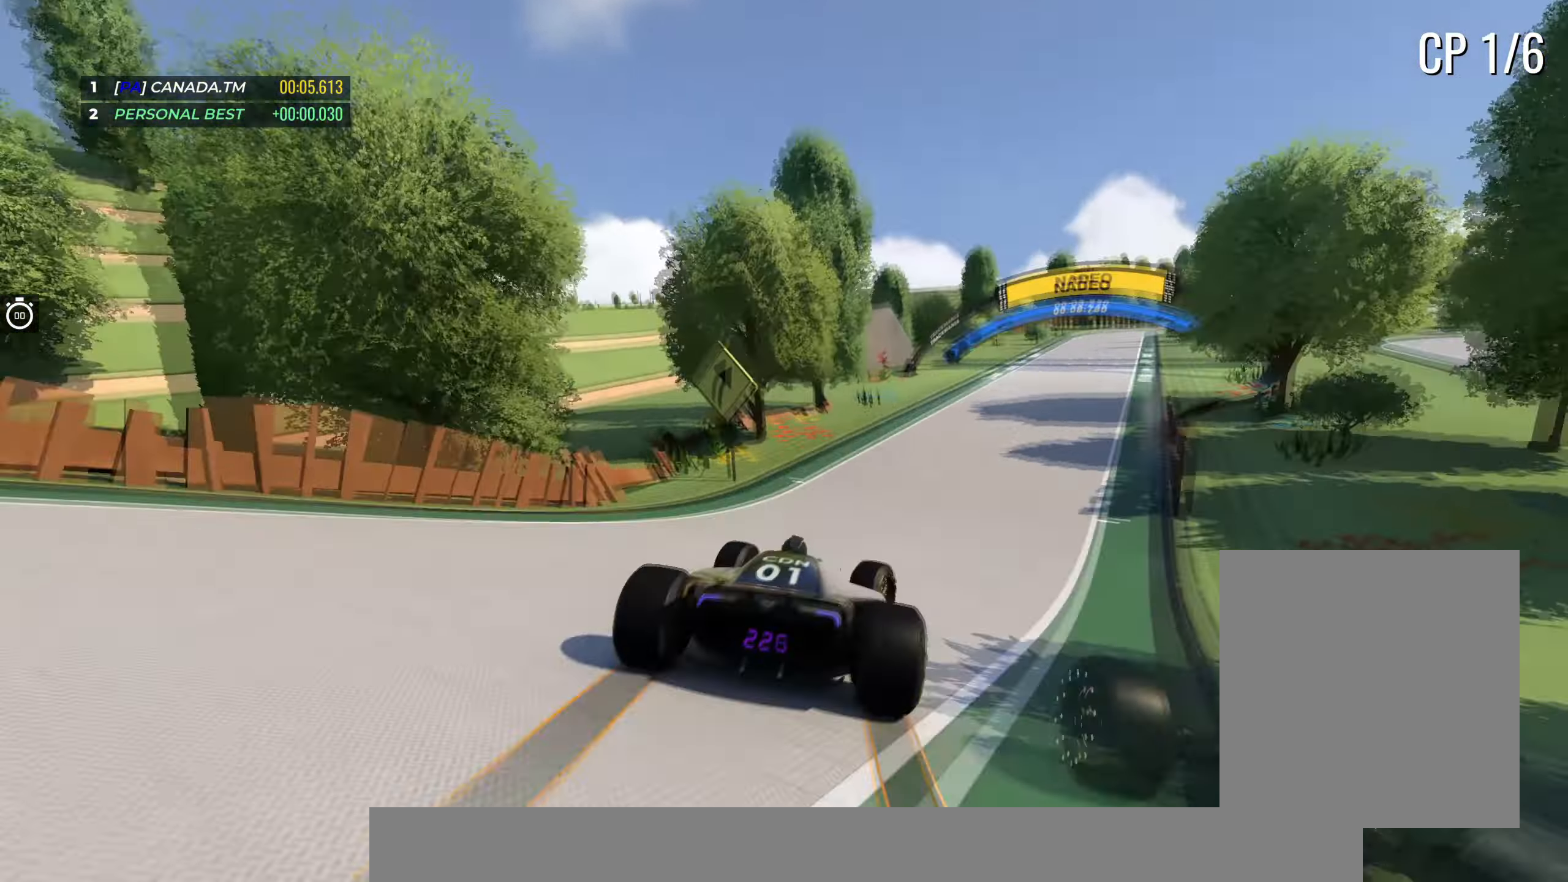
Gameplay with keyboard; each line is a JSON object with the keys held at the frame after it. "events" lists presses ("down") and releases ("up") of "down", "left", "right" and "up" between this image and that frame as [ms after this image, input, new state], when the widget could be followed in between. No other keys are recorded. Mouse input is not recorded.
{"keys": ["up"], "events": [[183, "right", "up"]]}
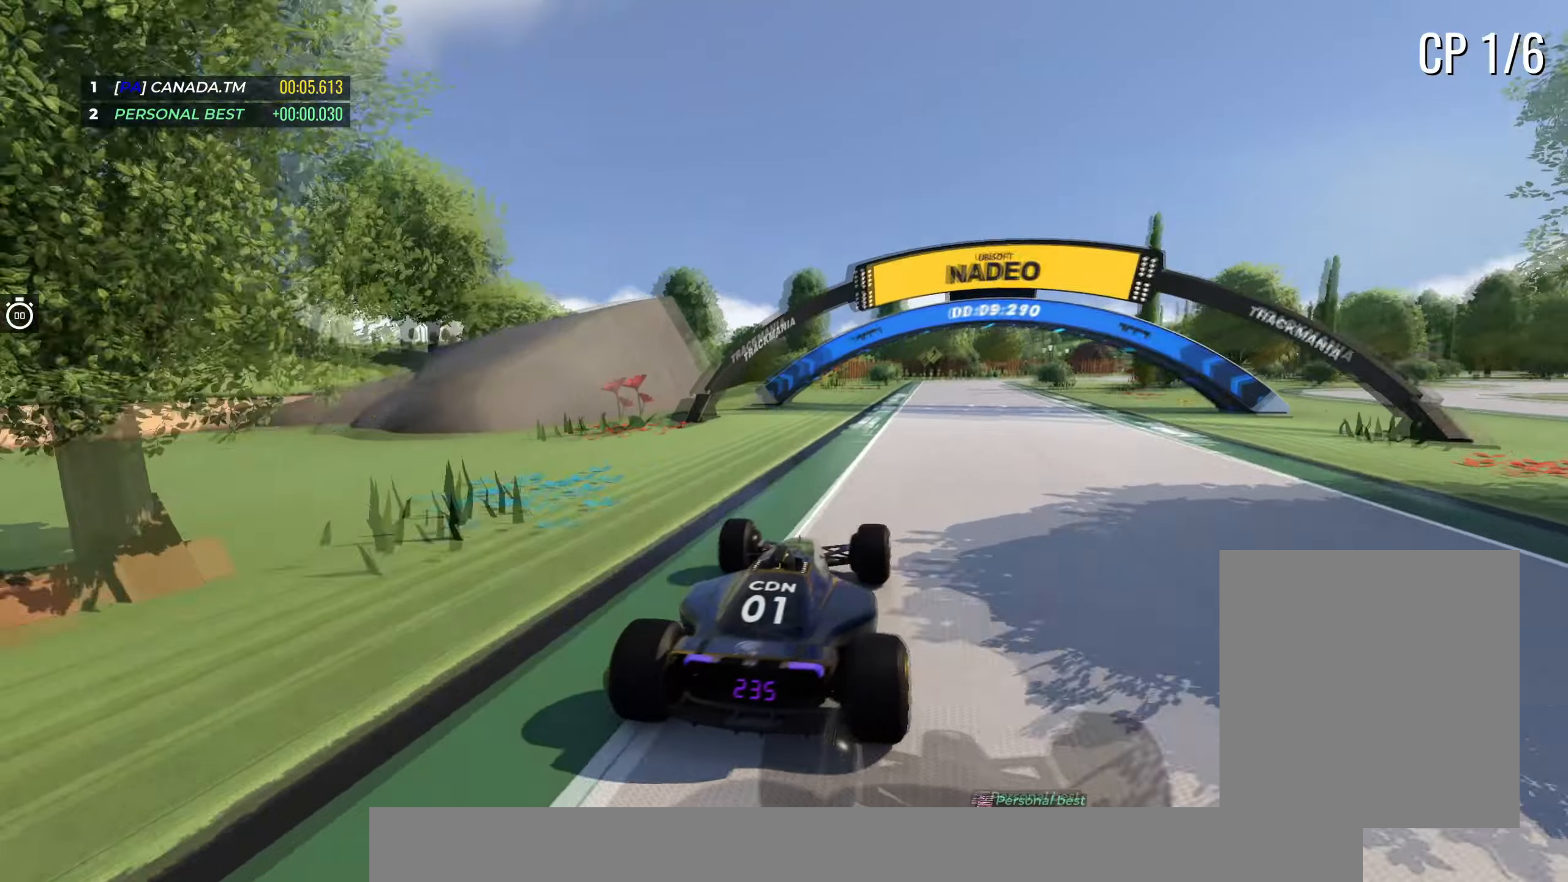
{"keys": ["up"], "events": [[117, "right", "down"], [267, "right", "up"]]}
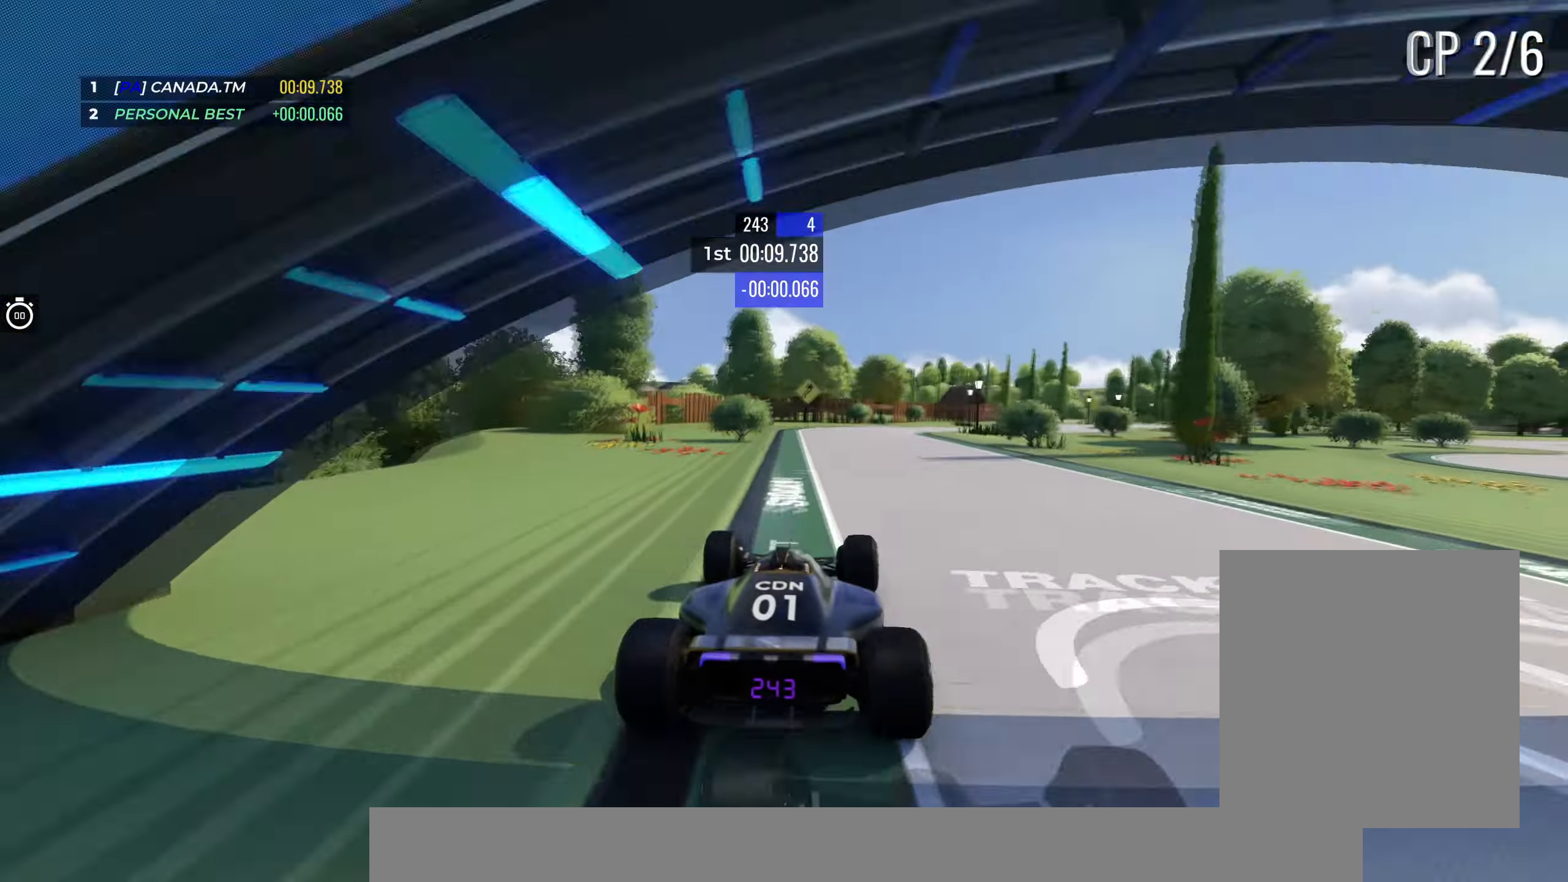
{"keys": ["right", "up"], "events": [[50, "right", "down"]]}
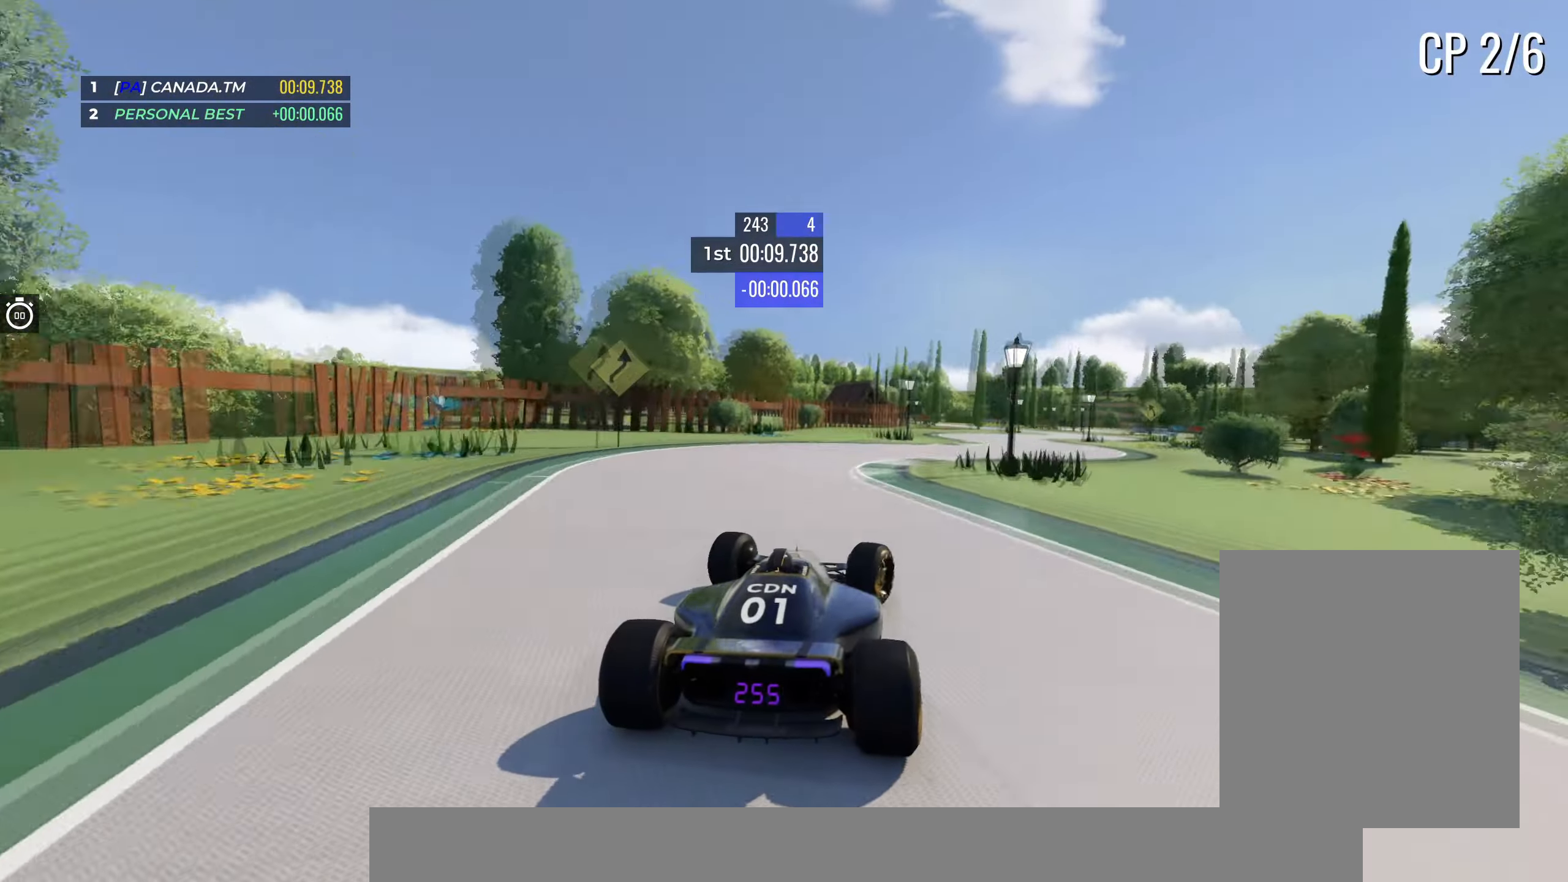
{"keys": ["up"], "events": [[234, "right", "up"], [300, "right", "down"], [450, "right", "up"]]}
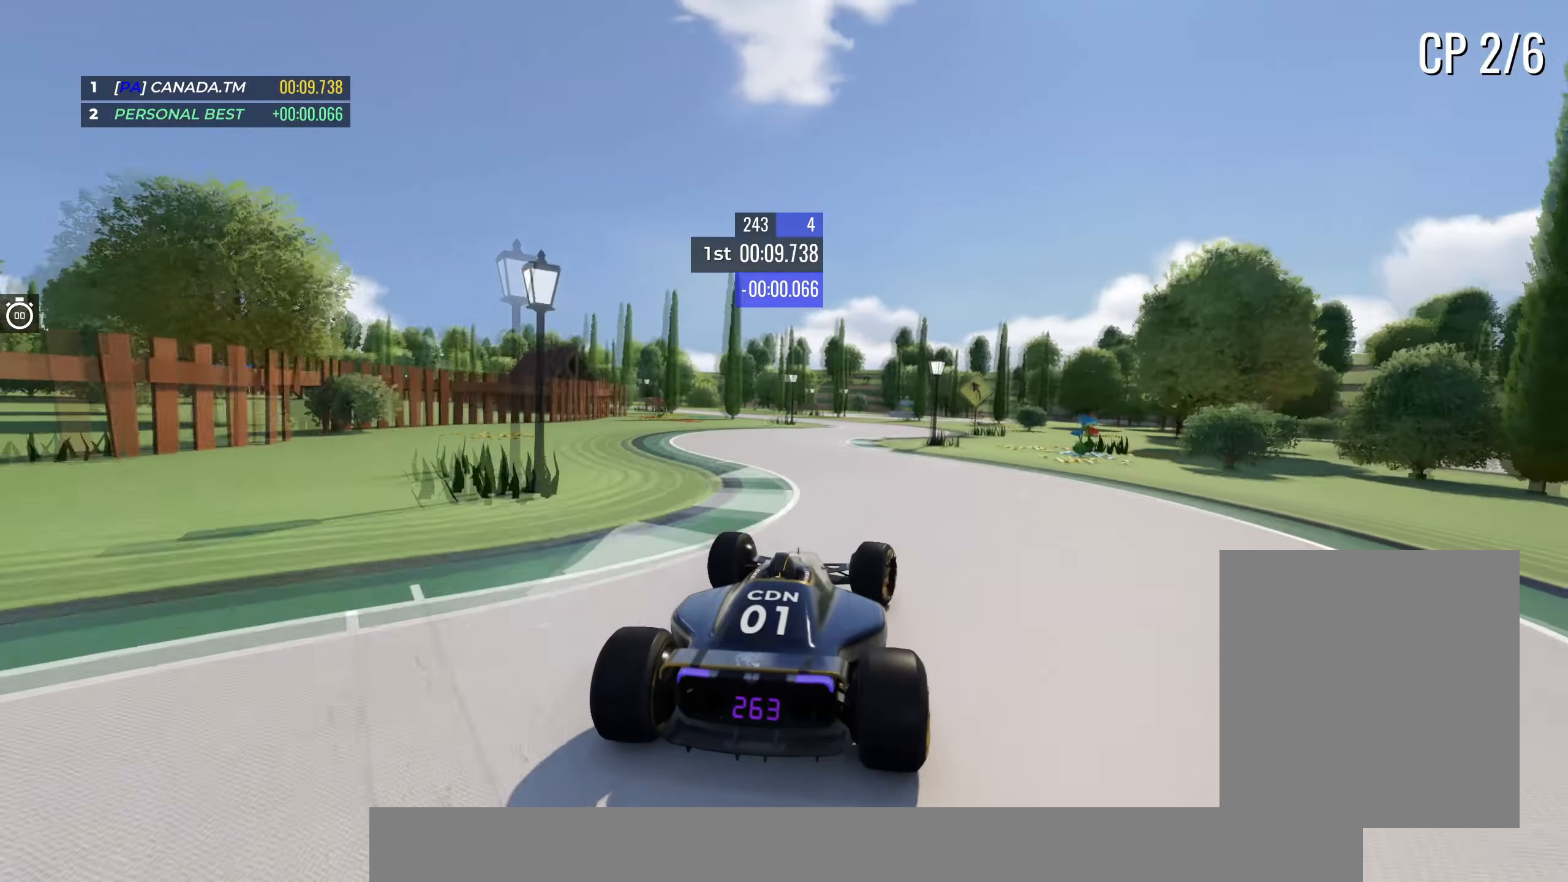
{"keys": ["left", "up"], "events": [[117, "left", "down"]]}
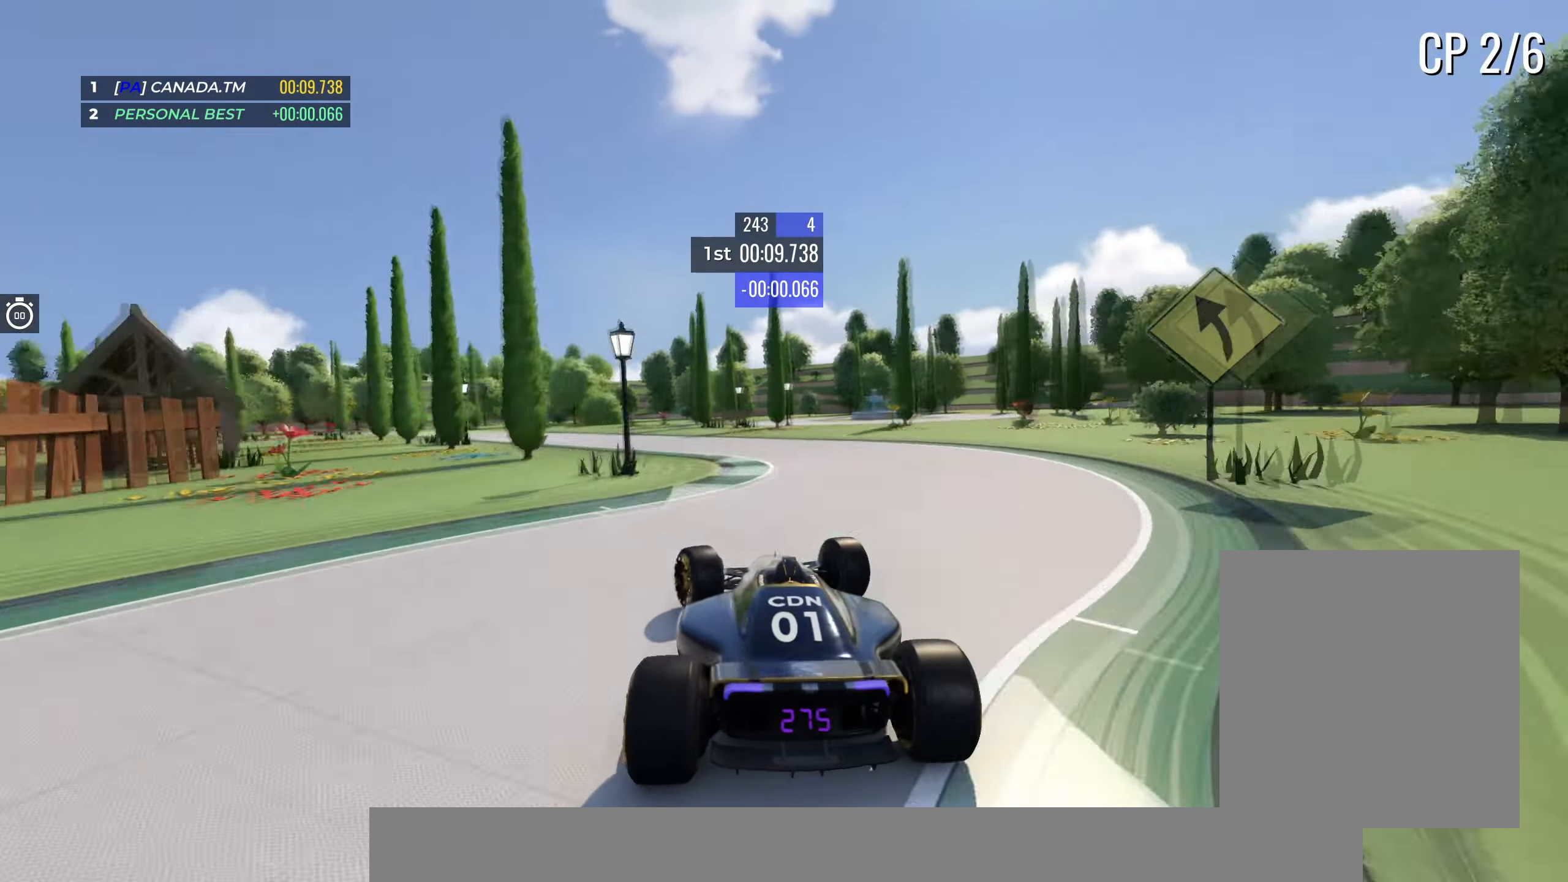
{"keys": ["left", "up"], "events": [[150, "down", "down"], [284, "down", "up"]]}
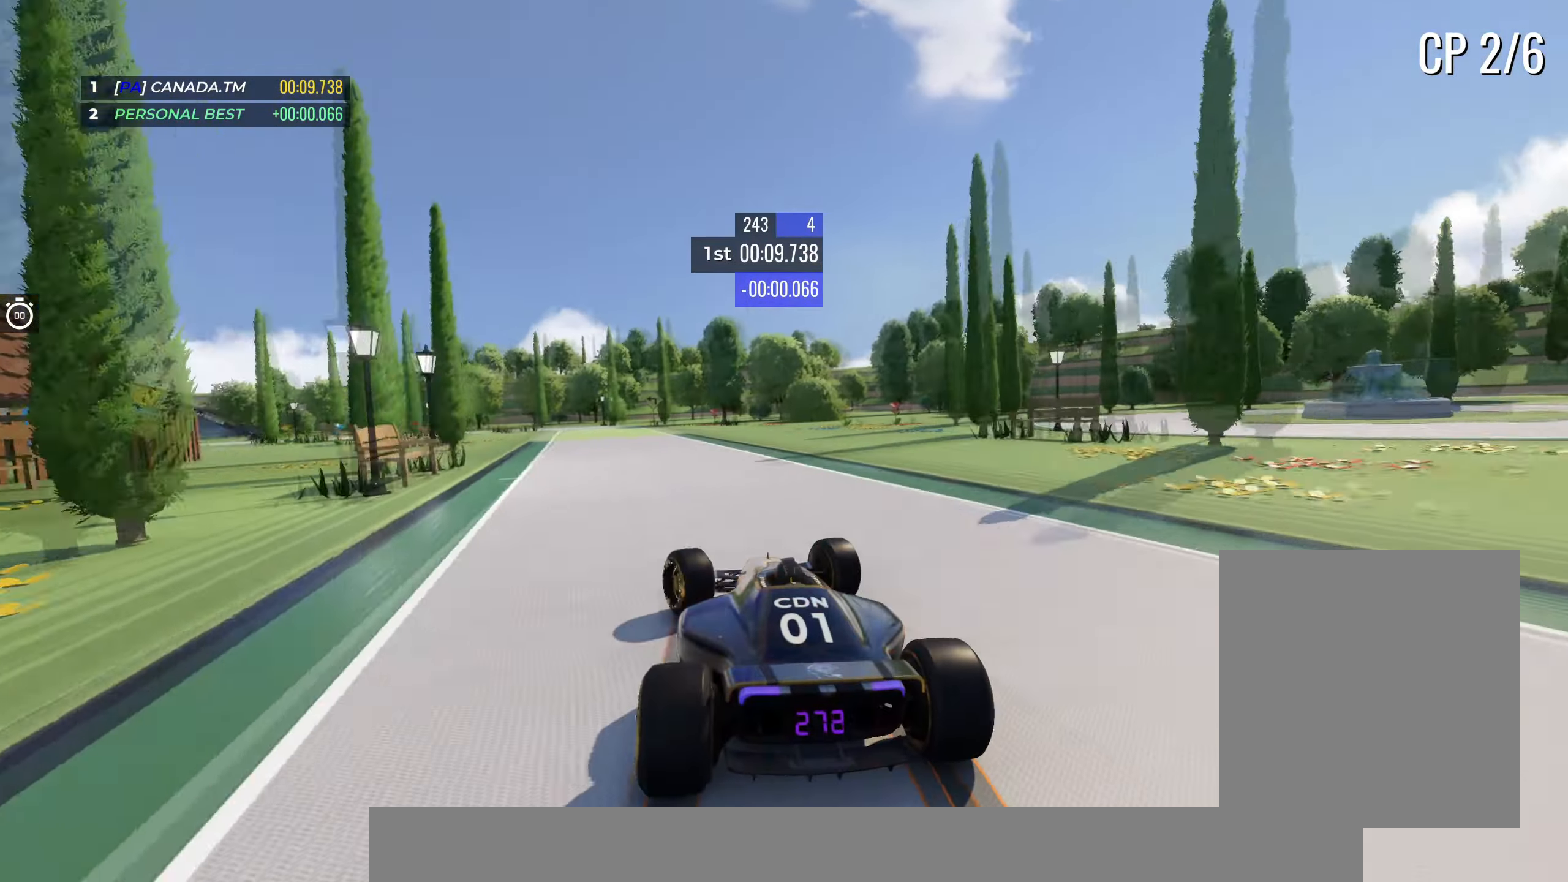
{"keys": ["down", "up"], "events": [[134, "down", "down"], [484, "left", "up"]]}
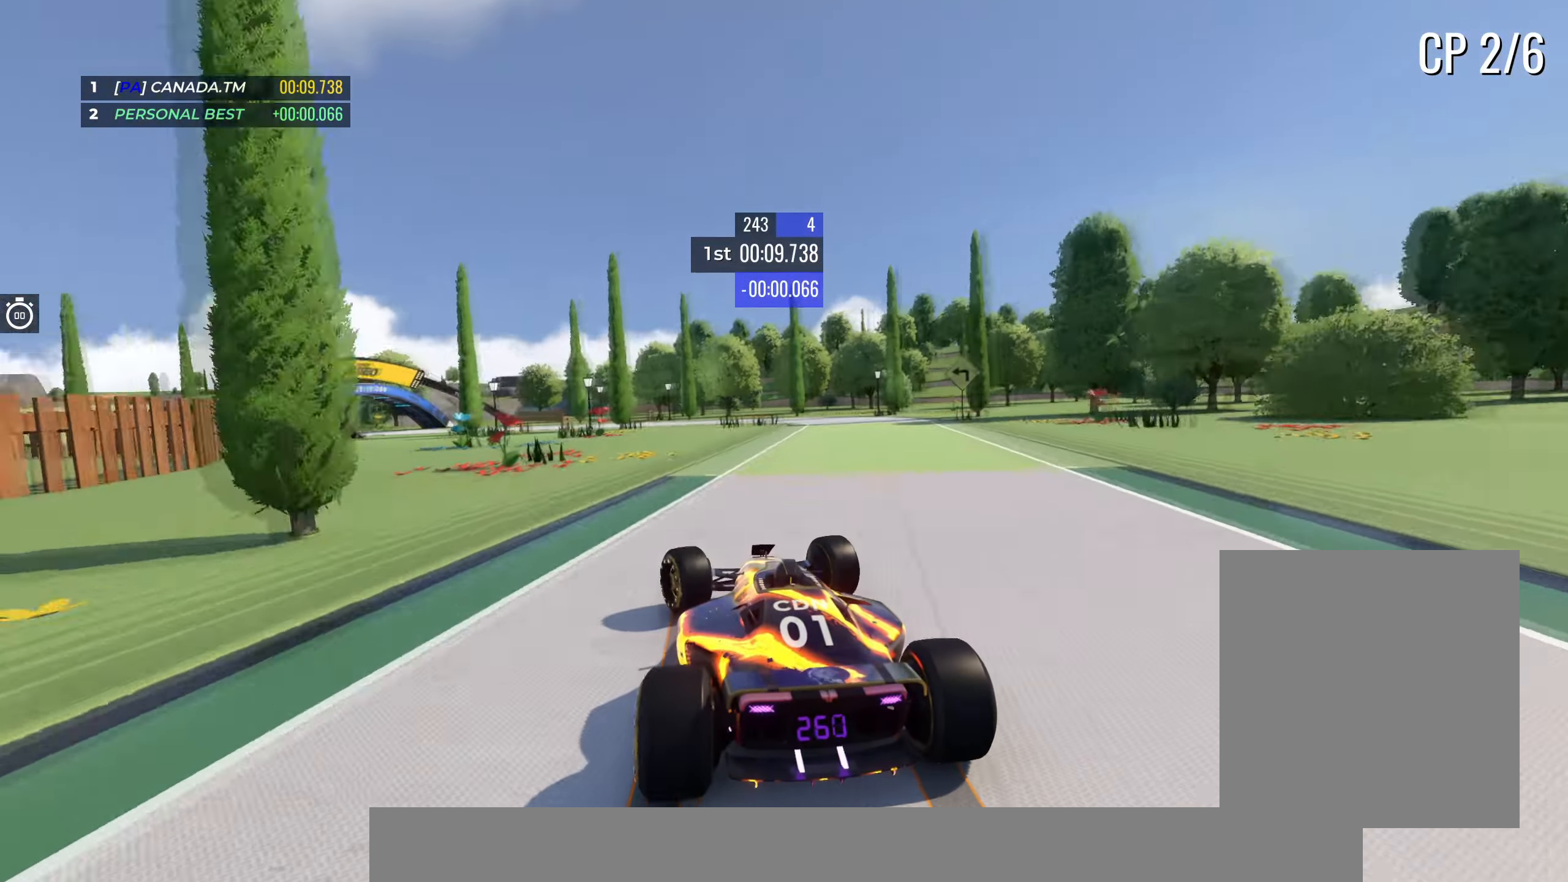
{"keys": ["left", "up"], "events": [[84, "down", "up"], [84, "left", "down"]]}
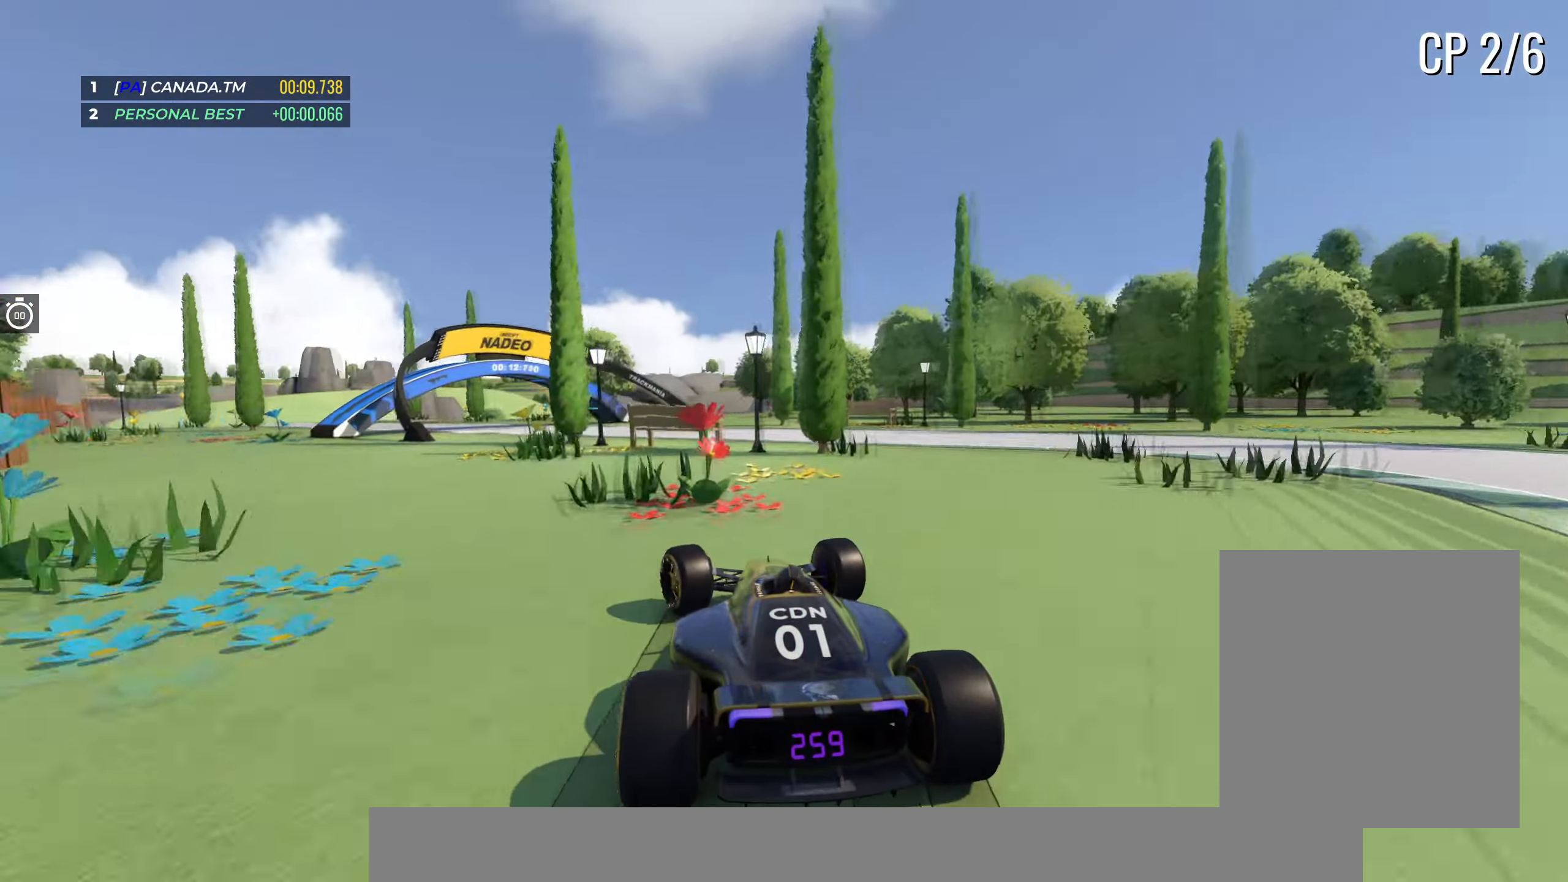
{"keys": ["up"], "events": [[67, "left", "up"], [334, "left", "down"], [484, "left", "up"]]}
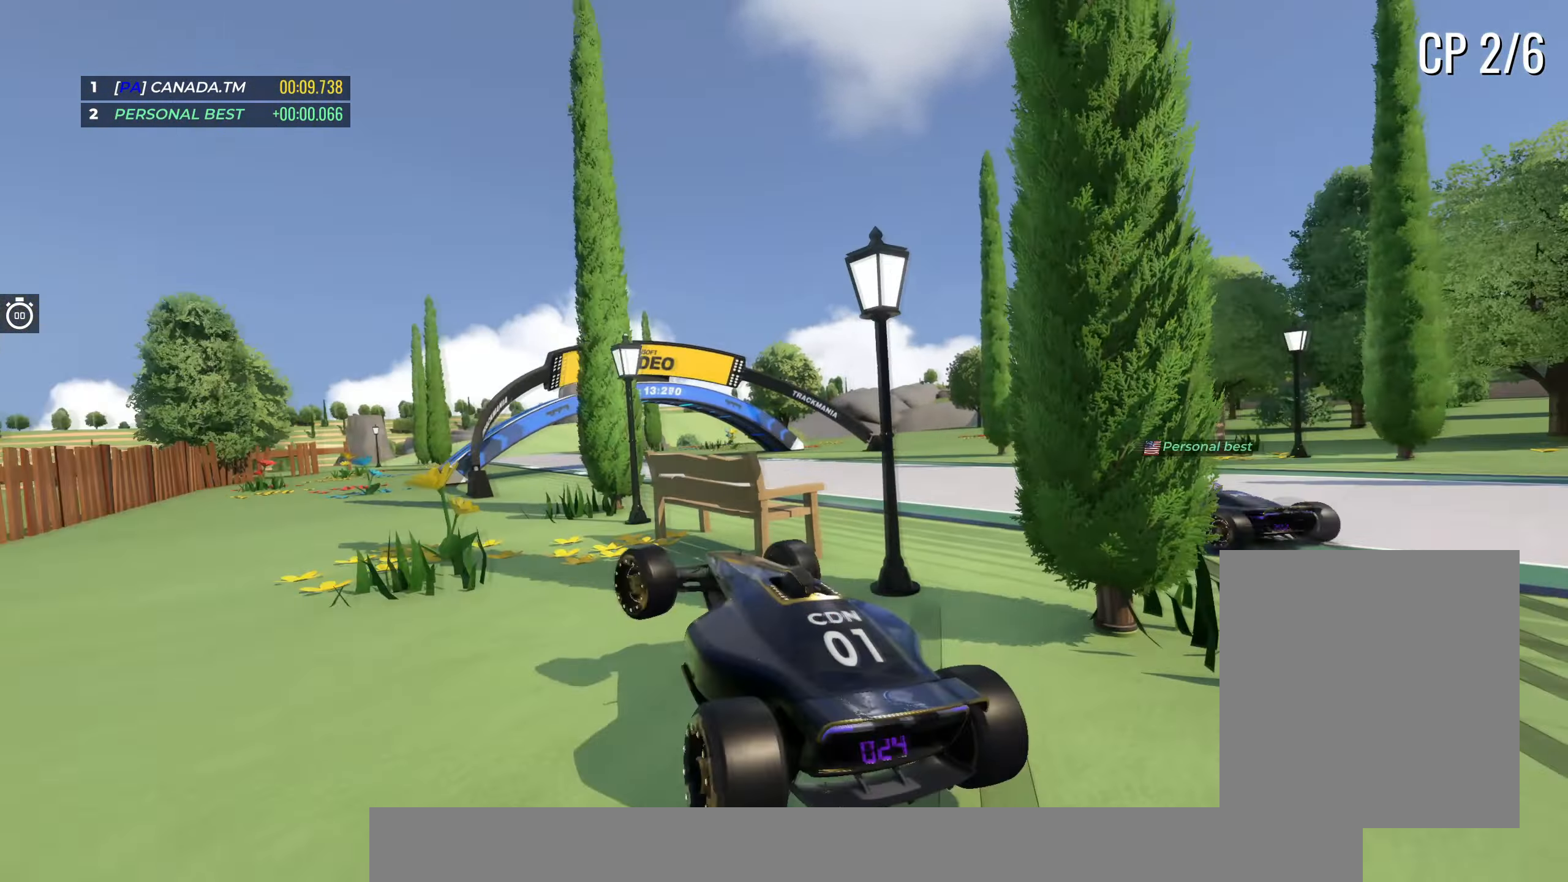
{"keys": [], "events": [[184, "up", "up"]]}
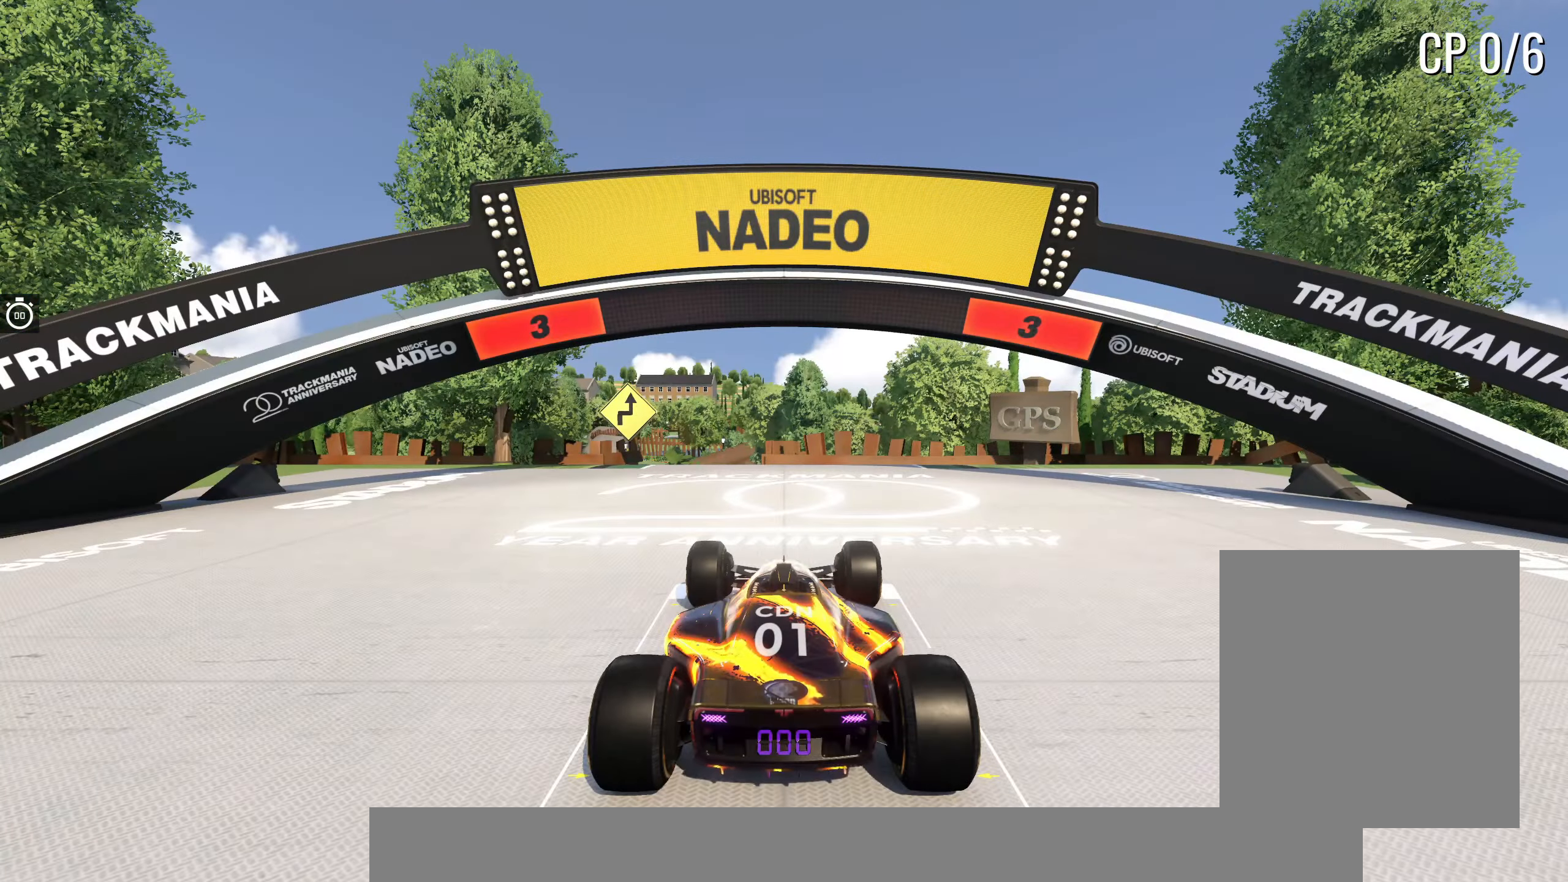
{"keys": [], "events": []}
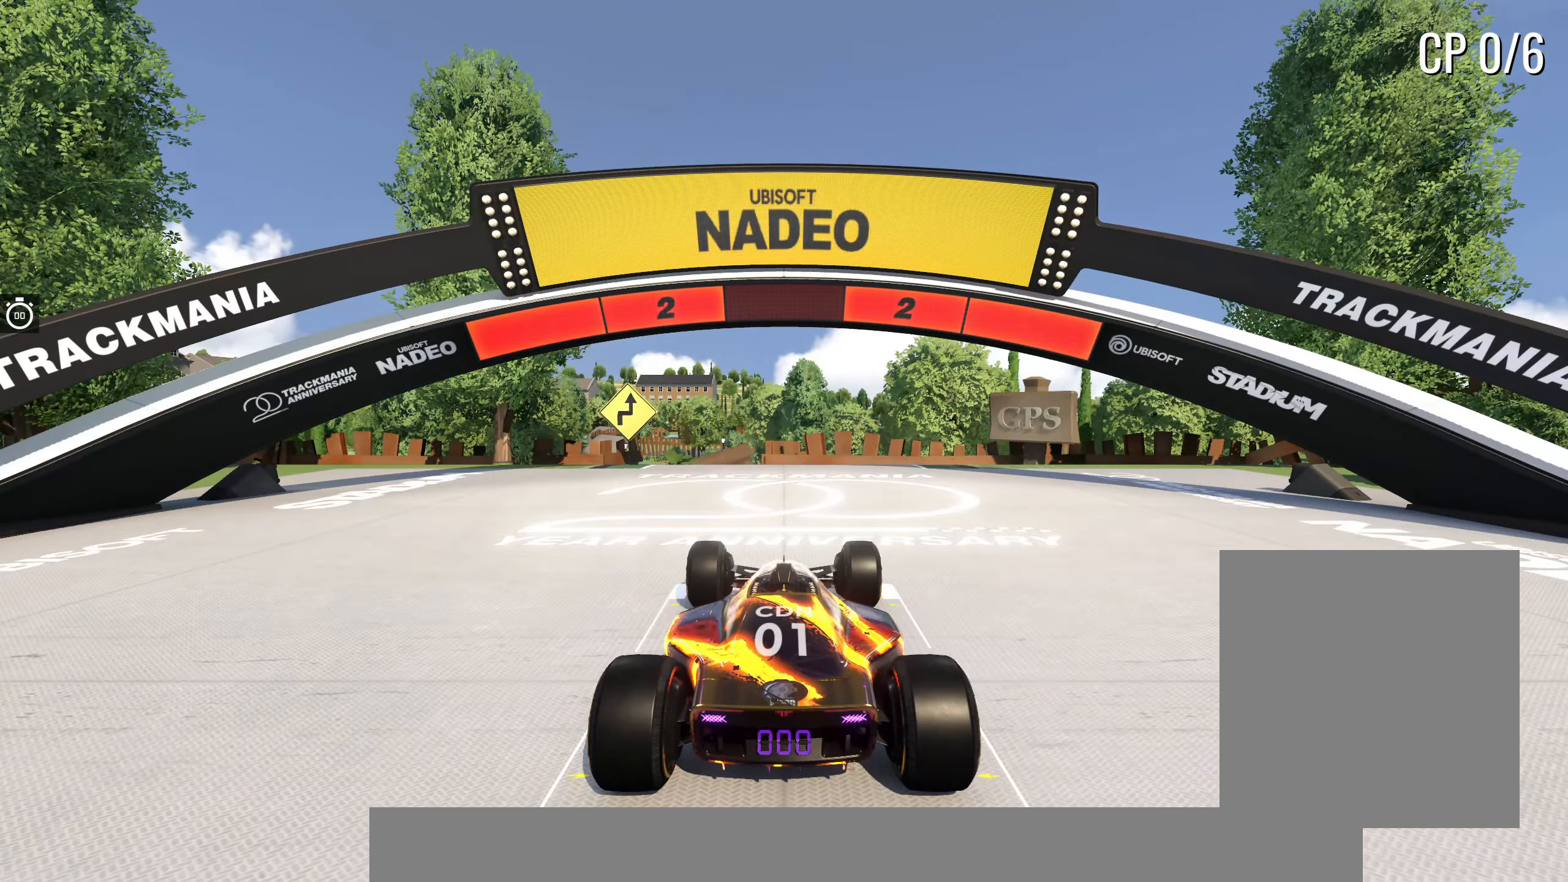
{"keys": [], "events": []}
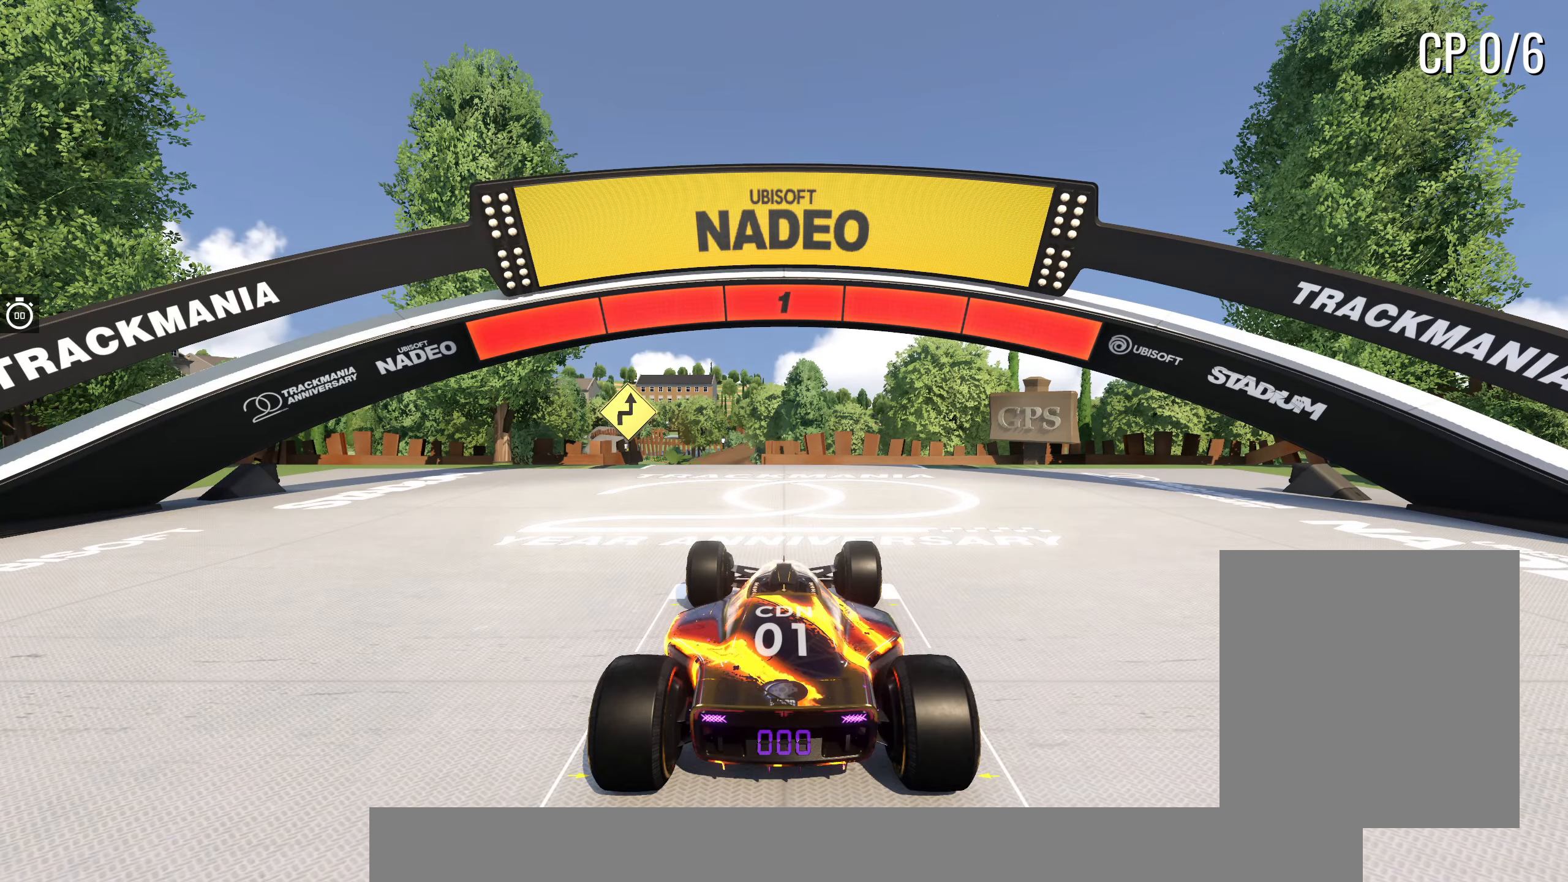
{"keys": ["up"], "events": [[183, "up", "down"]]}
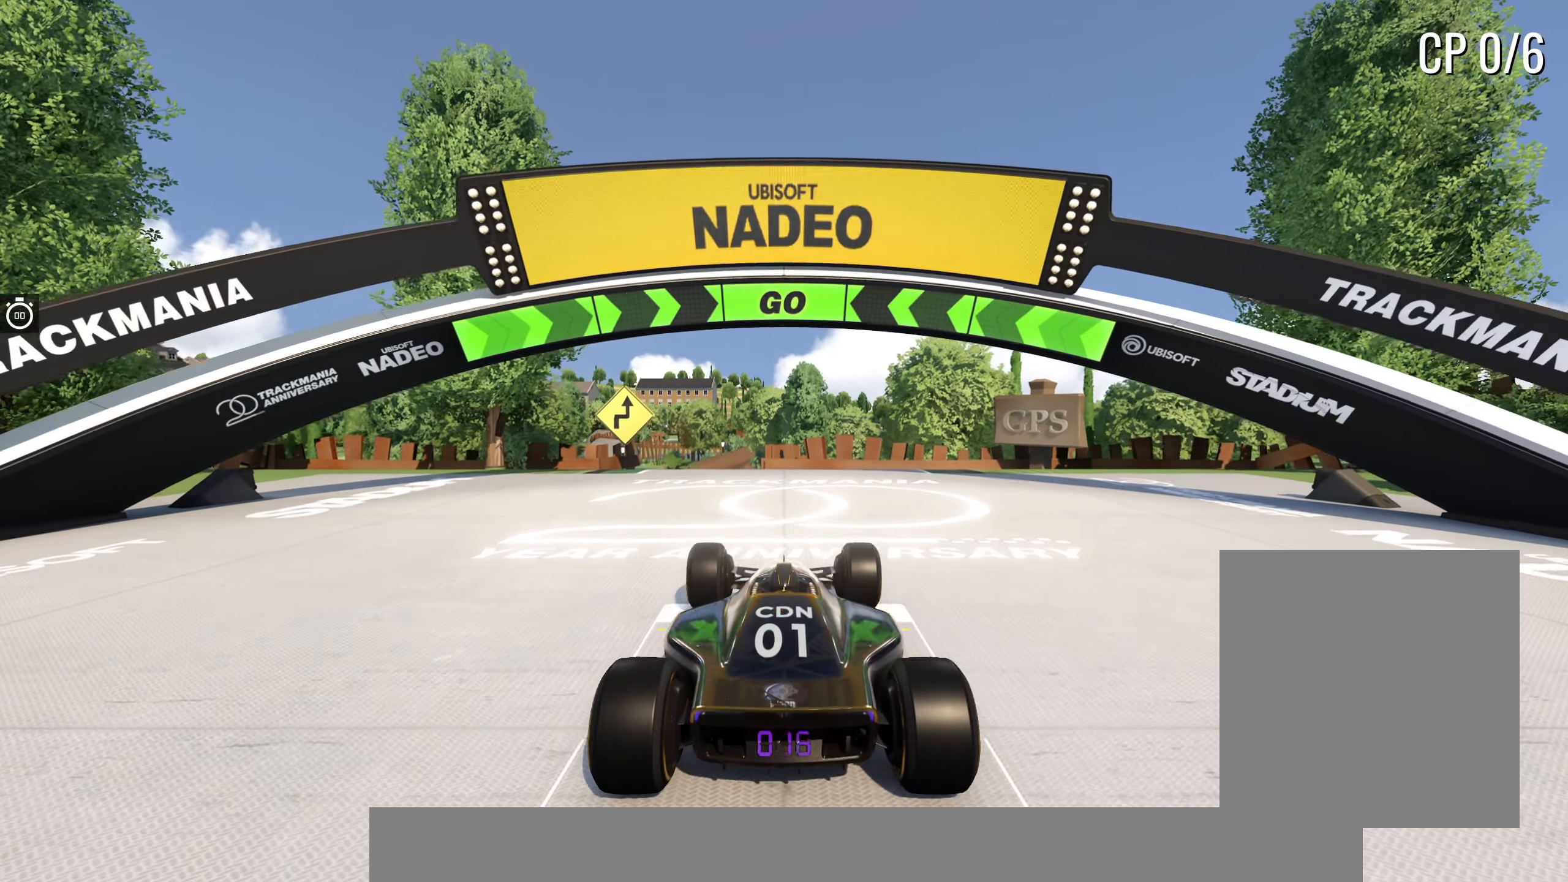
{"keys": ["left", "up"], "events": [[433, "left", "down"]]}
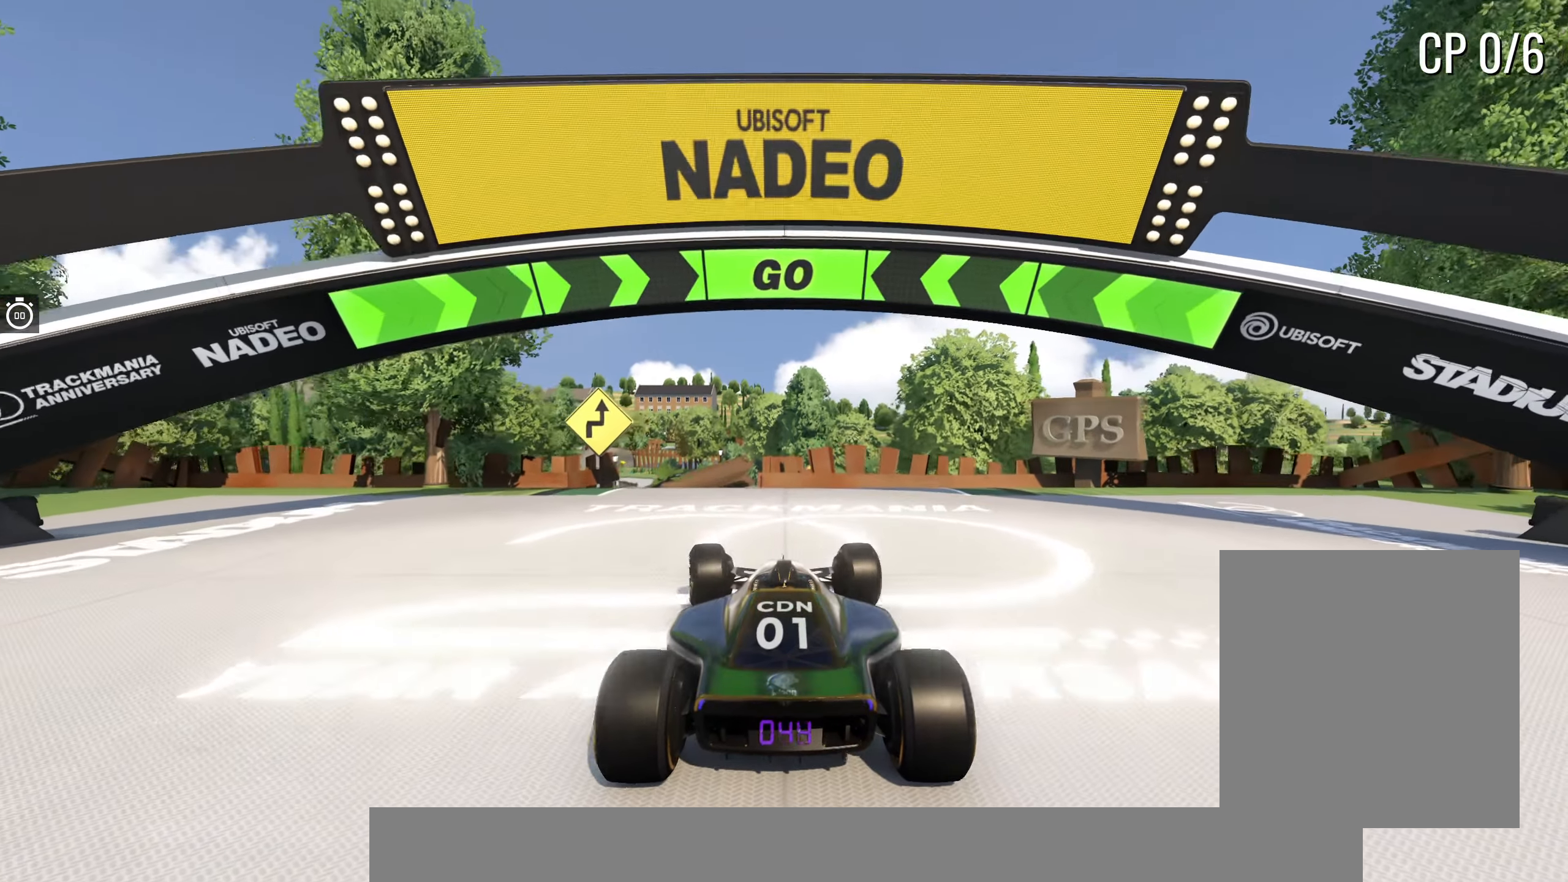
{"keys": ["up"], "events": [[33, "left", "up"], [183, "left", "down"], [250, "left", "up"]]}
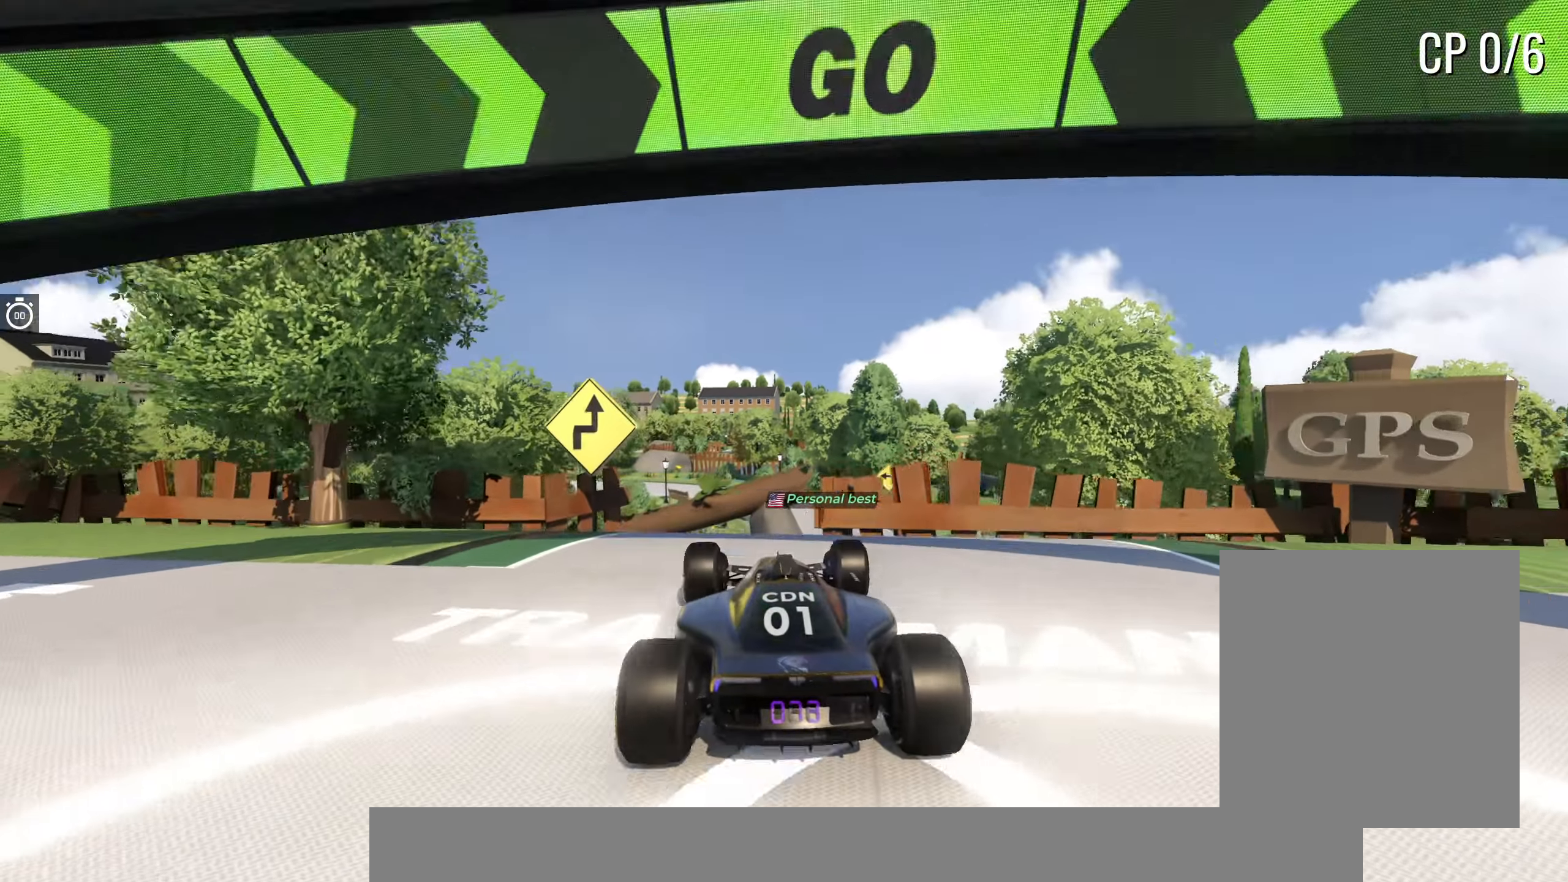
{"keys": ["up"], "events": [[233, "right", "down"], [450, "right", "up"]]}
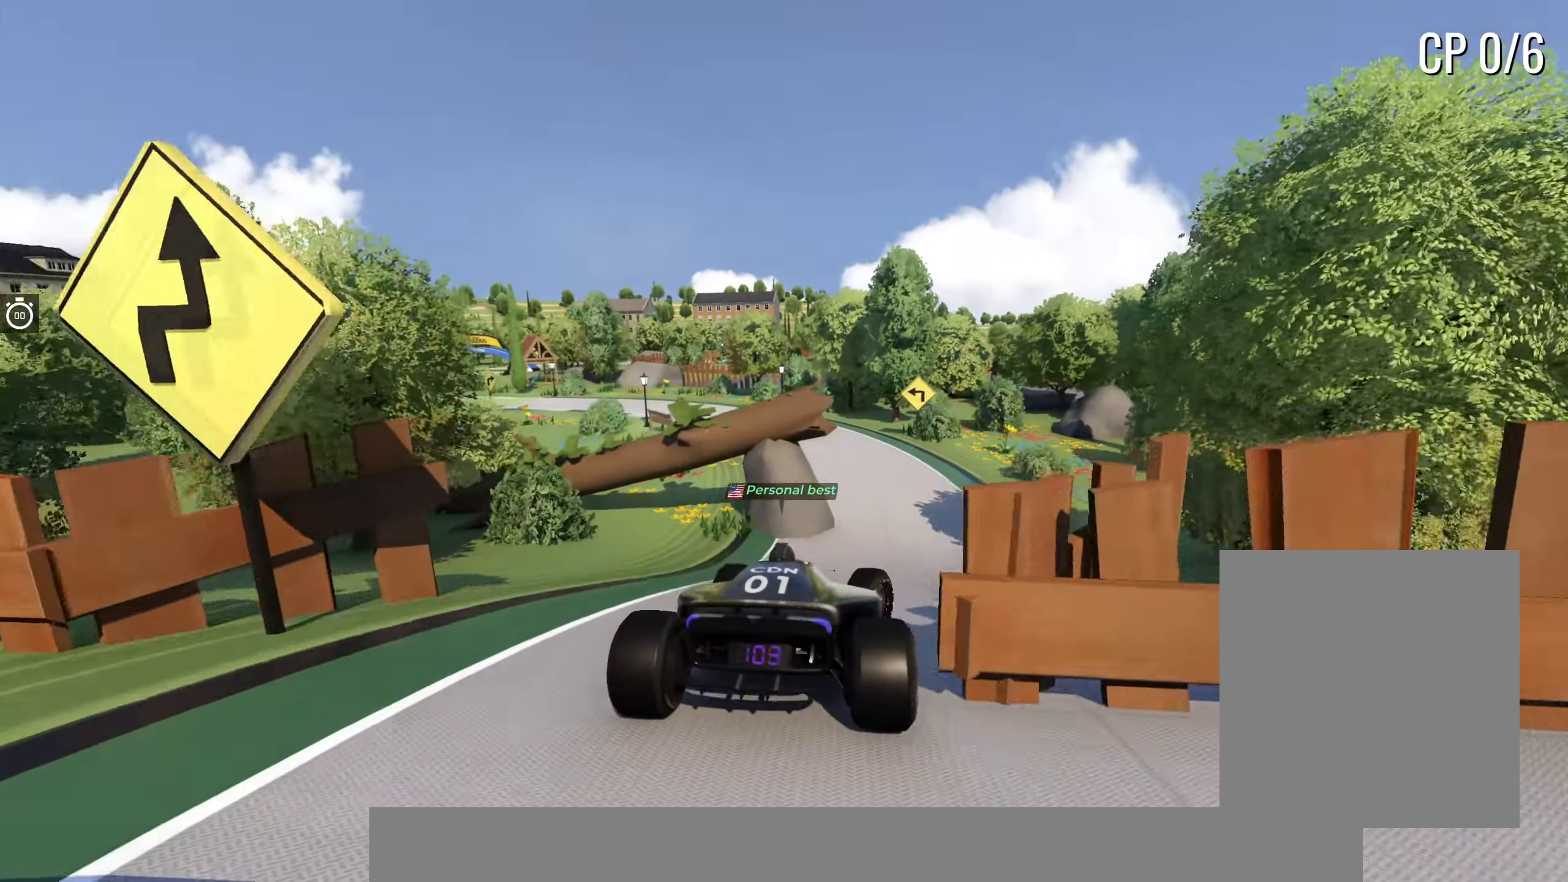
{"keys": ["left", "up"], "events": [[250, "left", "down"], [333, "left", "up"], [466, "left", "down"]]}
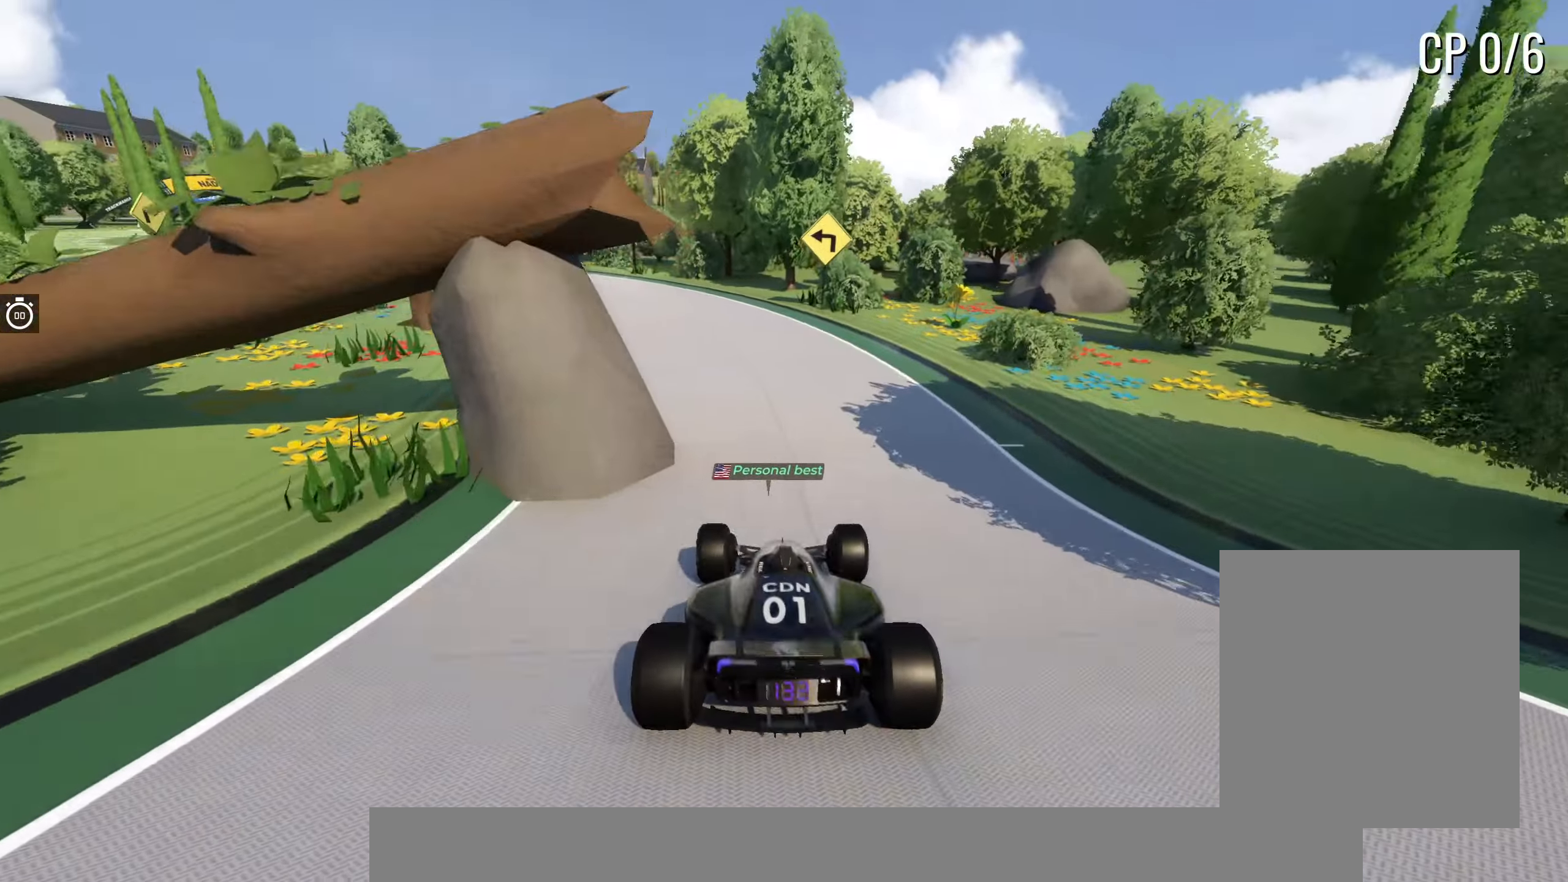
{"keys": ["left", "up"], "events": [[133, "left", "up"], [183, "left", "down"], [366, "left", "up"], [433, "left", "down"]]}
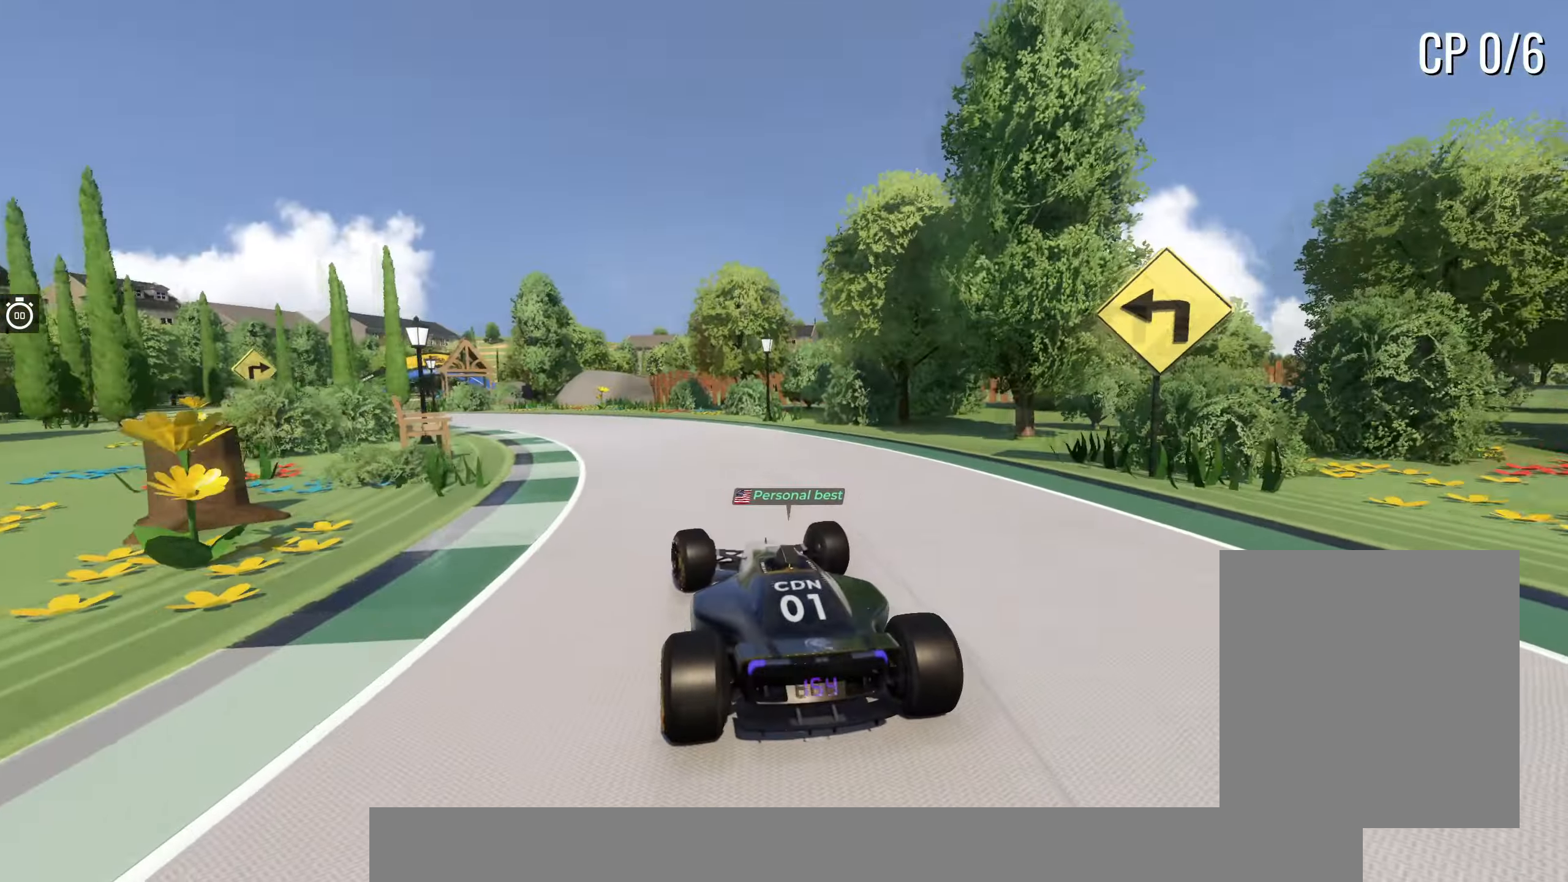
{"keys": ["left", "up"], "events": [[266, "left", "up"], [350, "left", "down"]]}
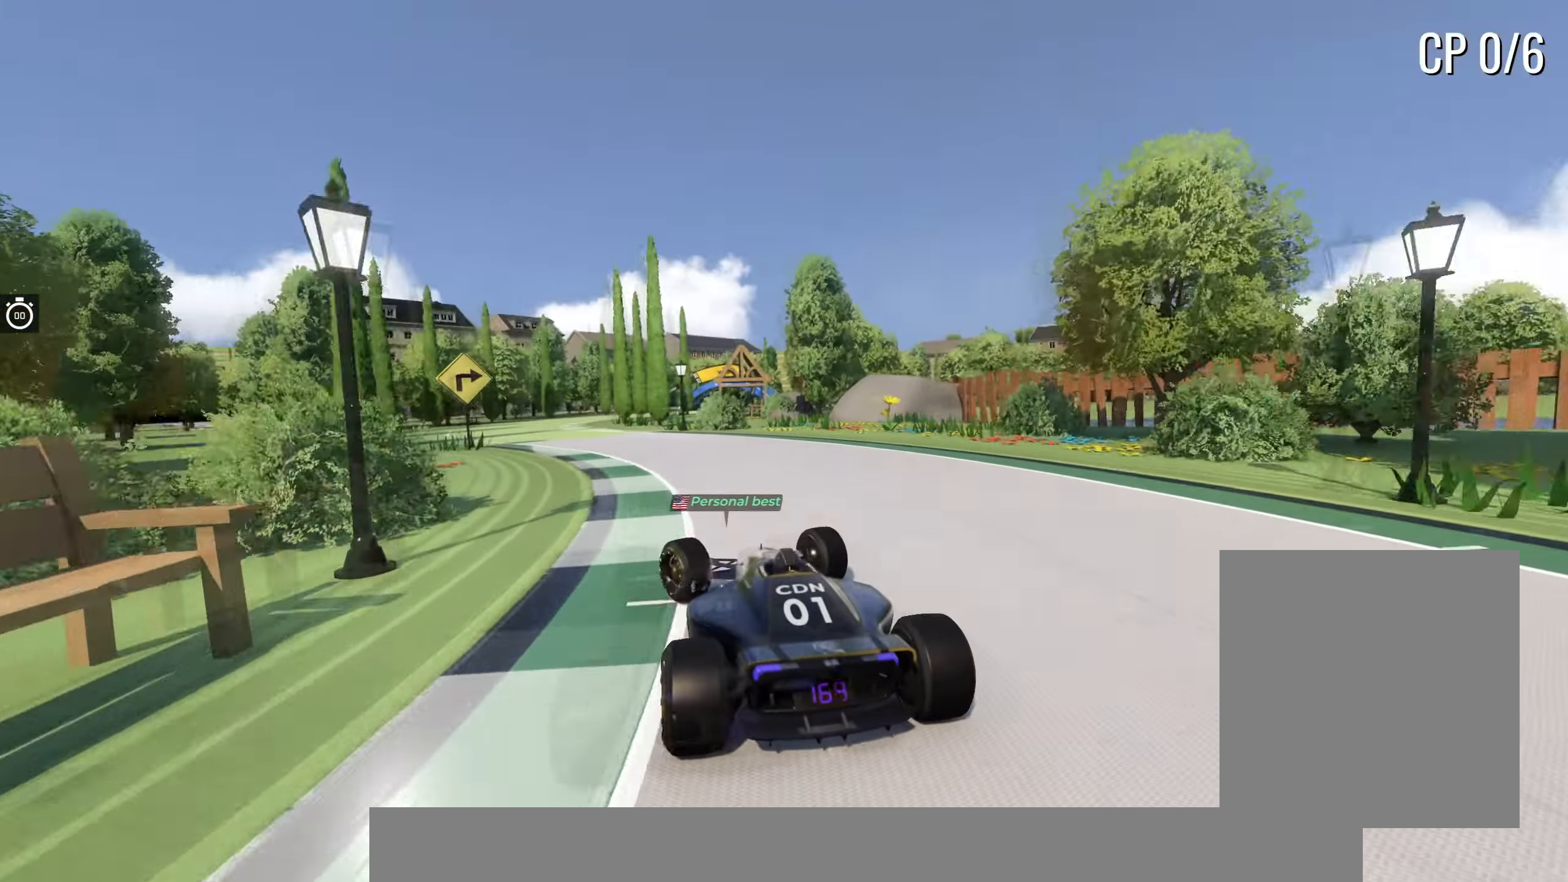
{"keys": ["right", "up"], "events": [[133, "left", "up"], [200, "left", "down"], [316, "left", "up"], [433, "right", "down"]]}
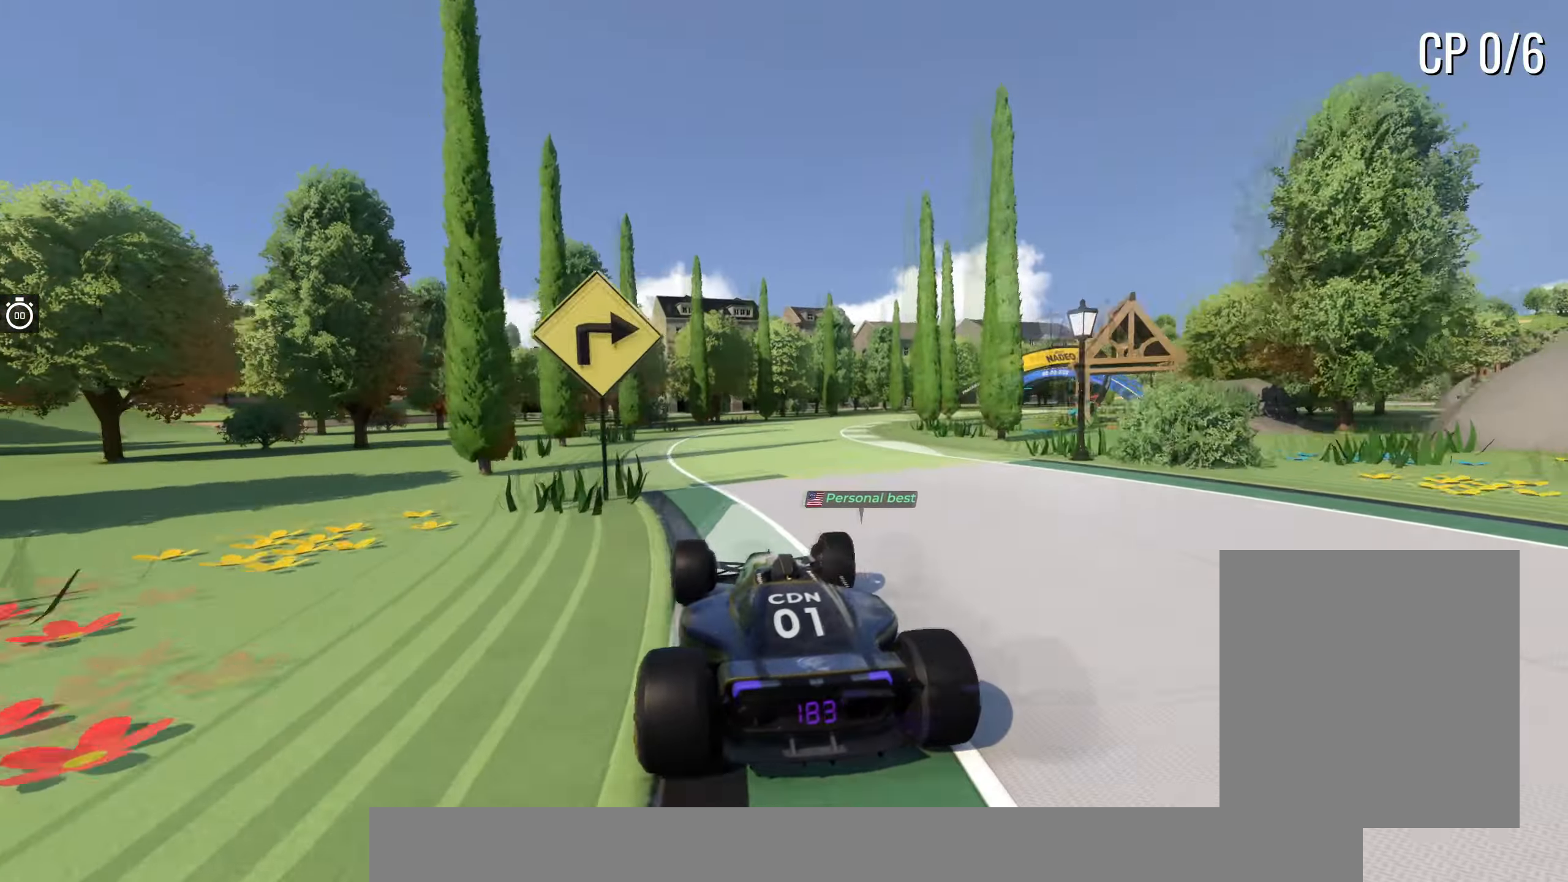
{"keys": ["right", "up"], "events": []}
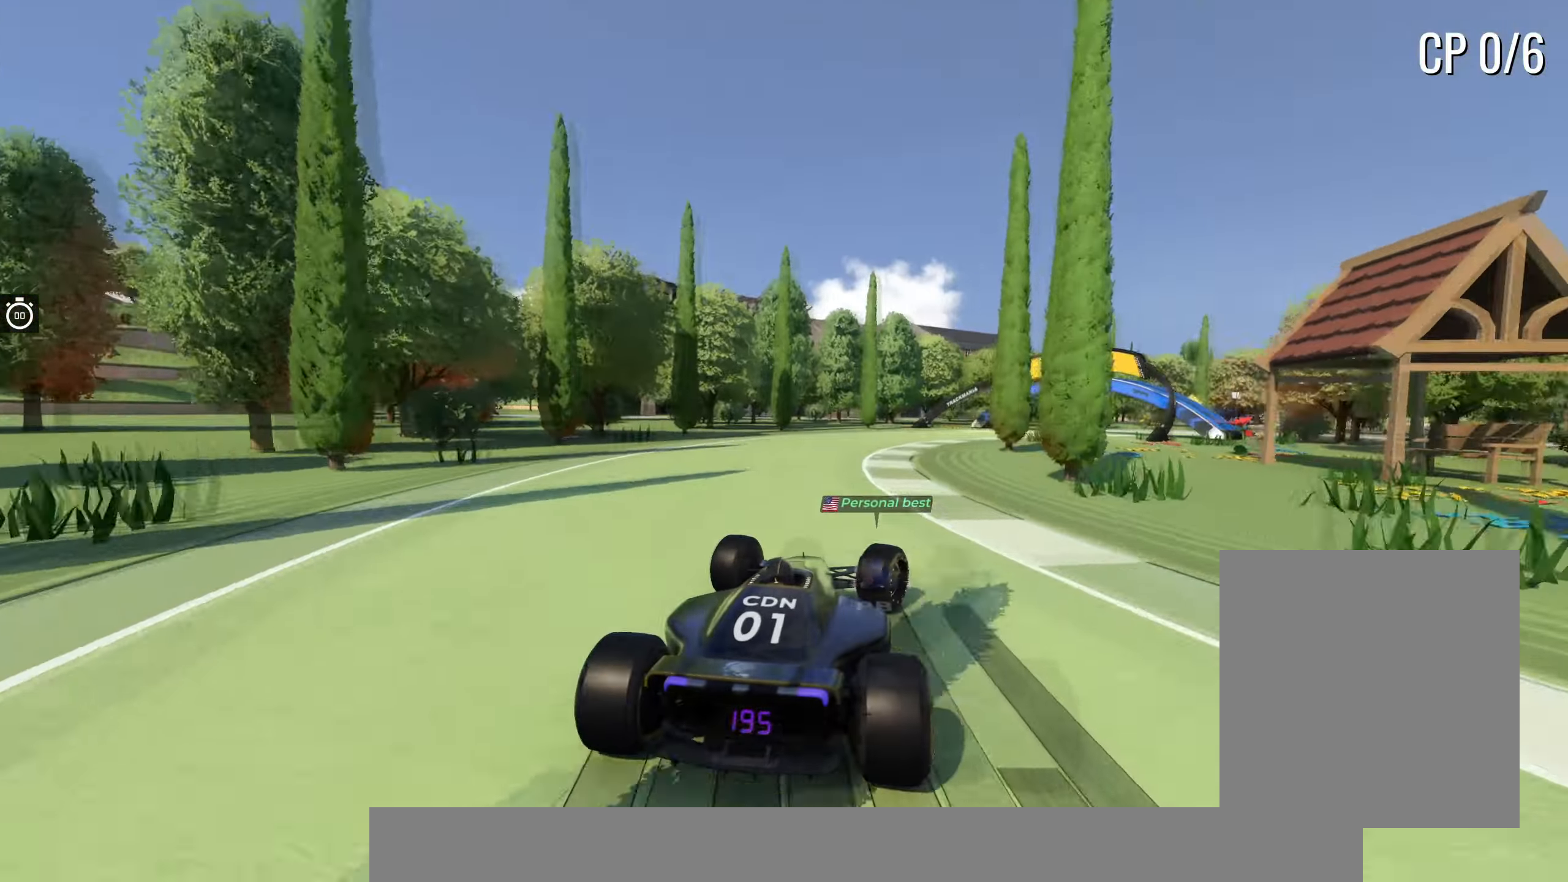
{"keys": ["right", "up"], "events": [[167, "right", "up"], [267, "right", "down"], [400, "right", "up"], [500, "right", "down"]]}
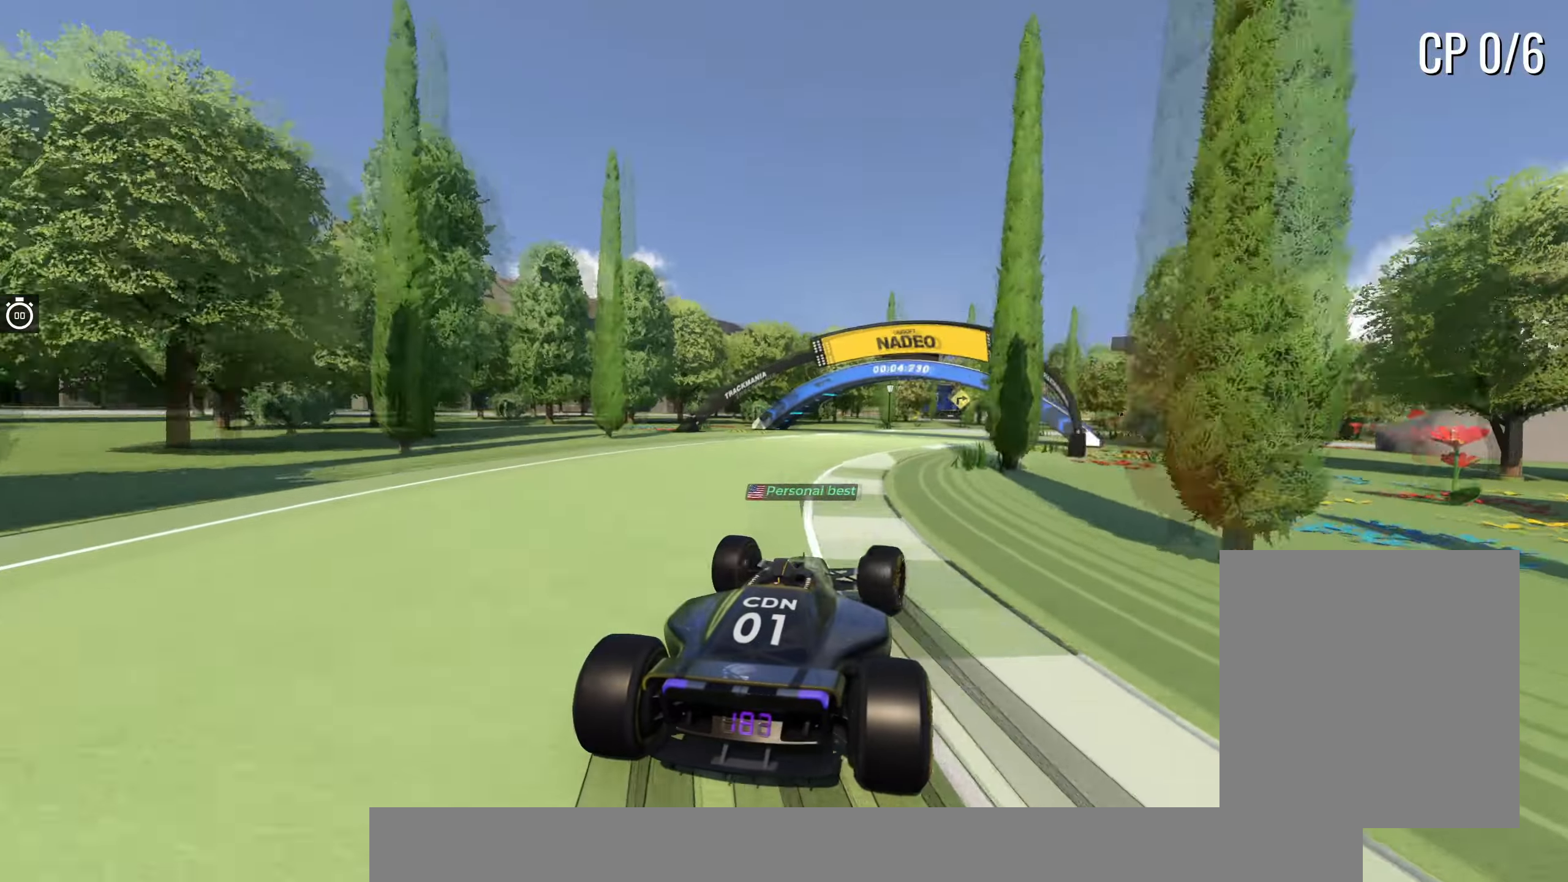
{"keys": ["right", "up"], "events": [[167, "right", "up"], [217, "right", "down"]]}
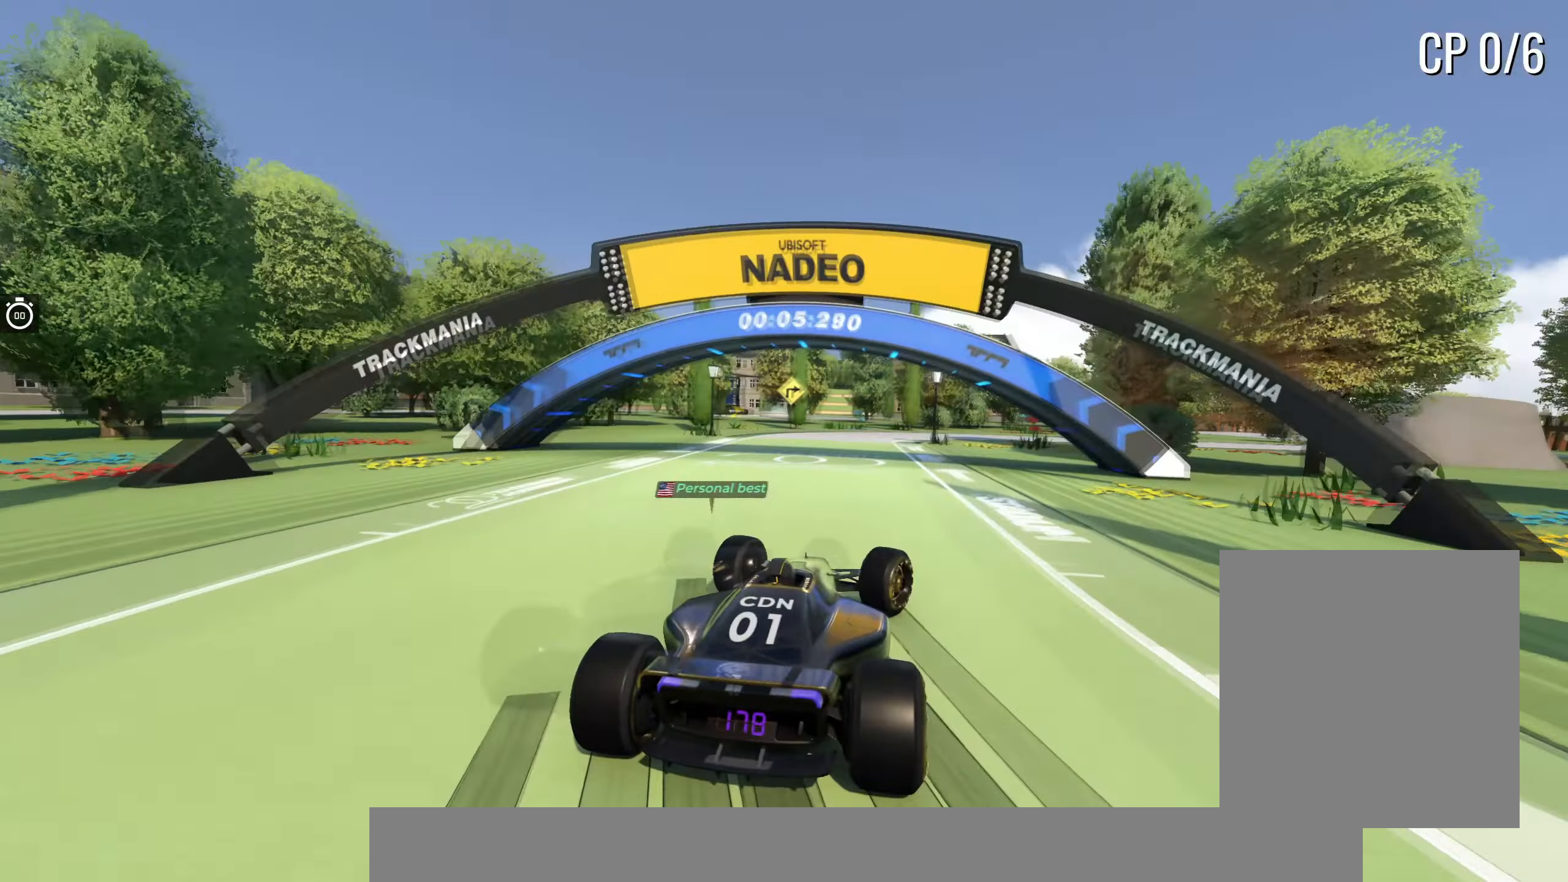
{"keys": ["up"], "events": [[17, "right", "up"], [100, "right", "down"], [267, "right", "up"], [317, "right", "down"], [467, "right", "up"]]}
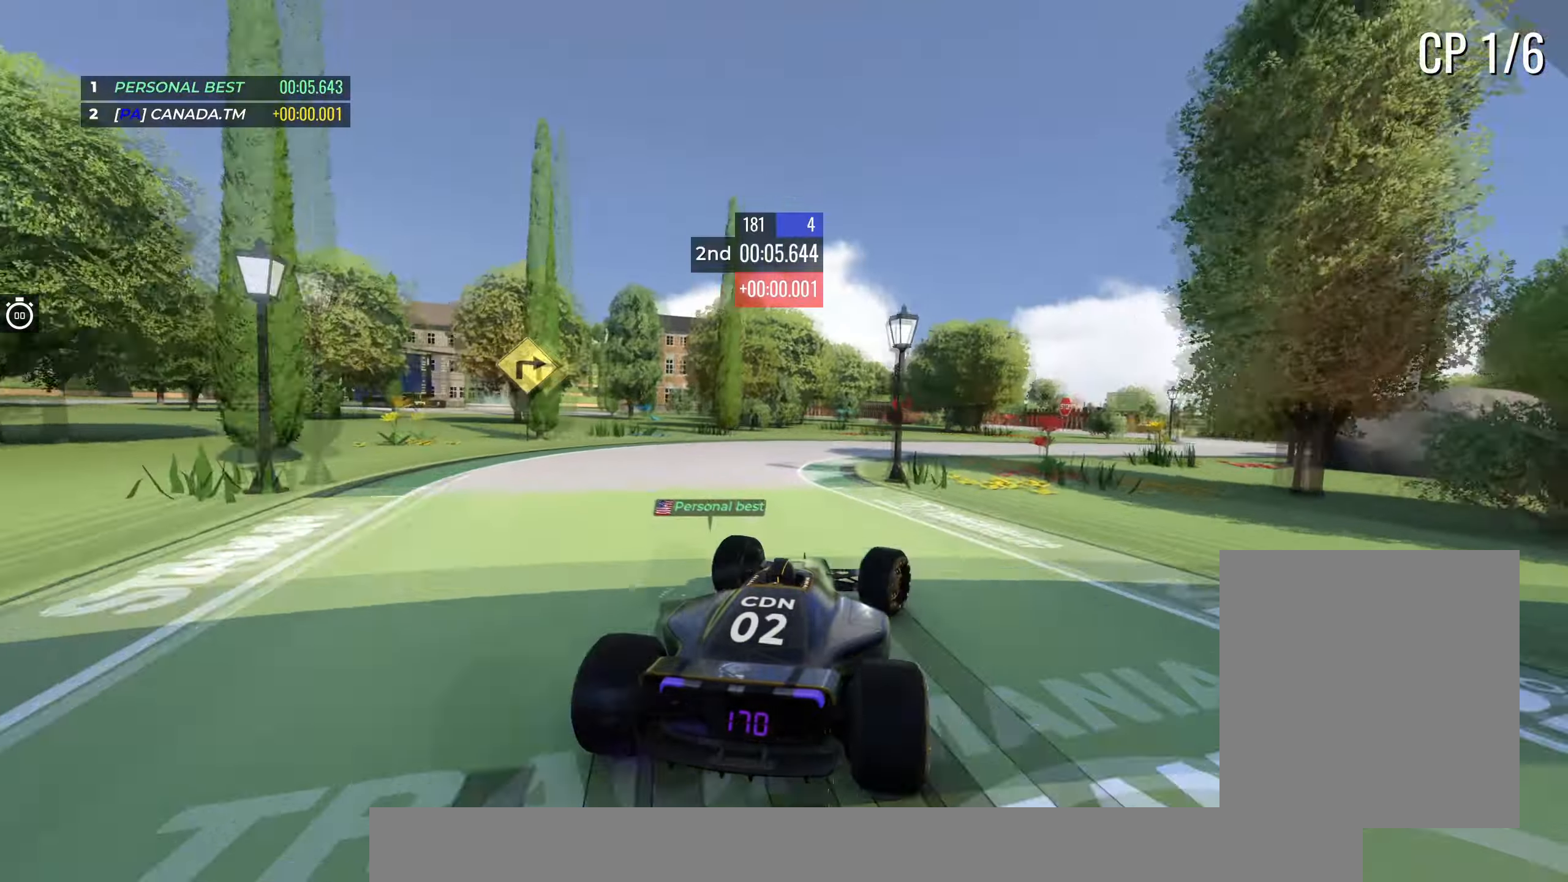
{"keys": ["right", "up"], "events": [[17, "right", "down"]]}
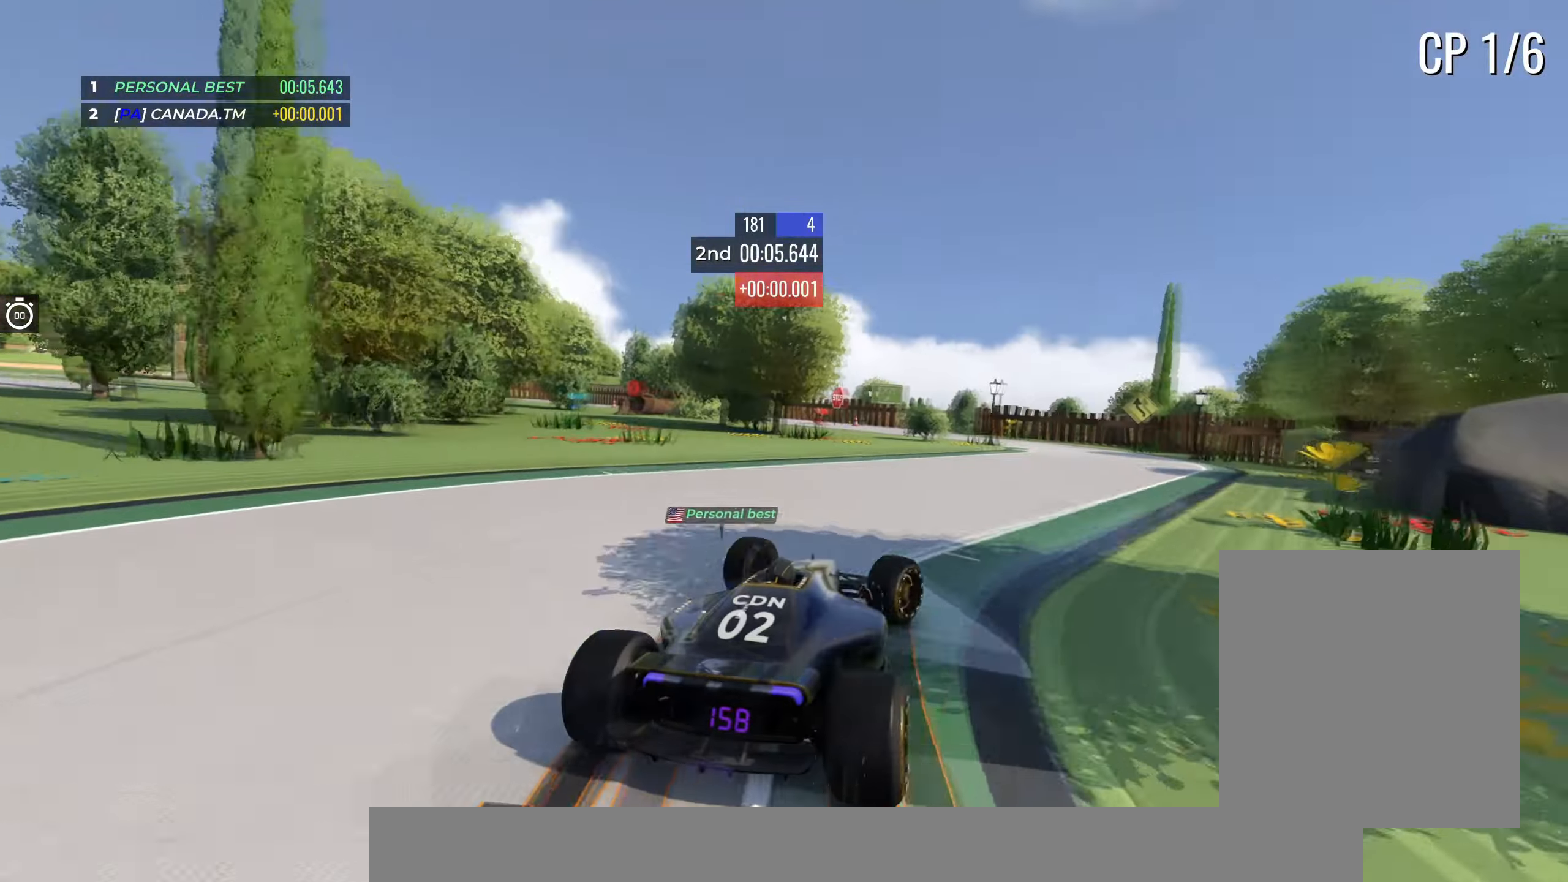
{"keys": ["left", "up"], "events": [[167, "right", "up"], [317, "left", "down"]]}
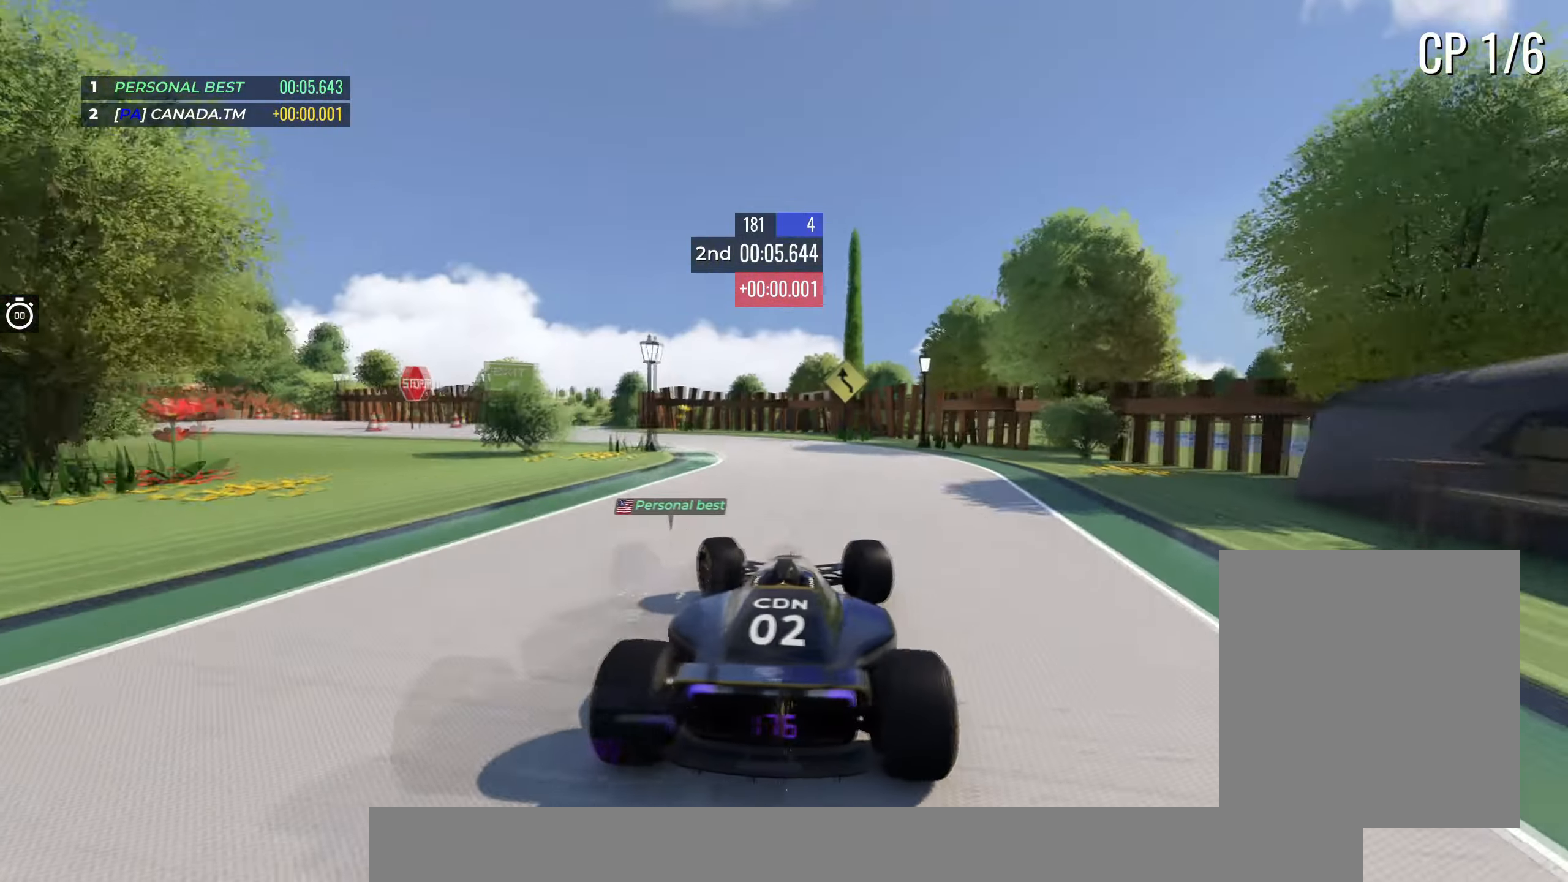
{"keys": ["up"], "events": [[150, "left", "up"], [183, "left", "down"], [500, "left", "up"]]}
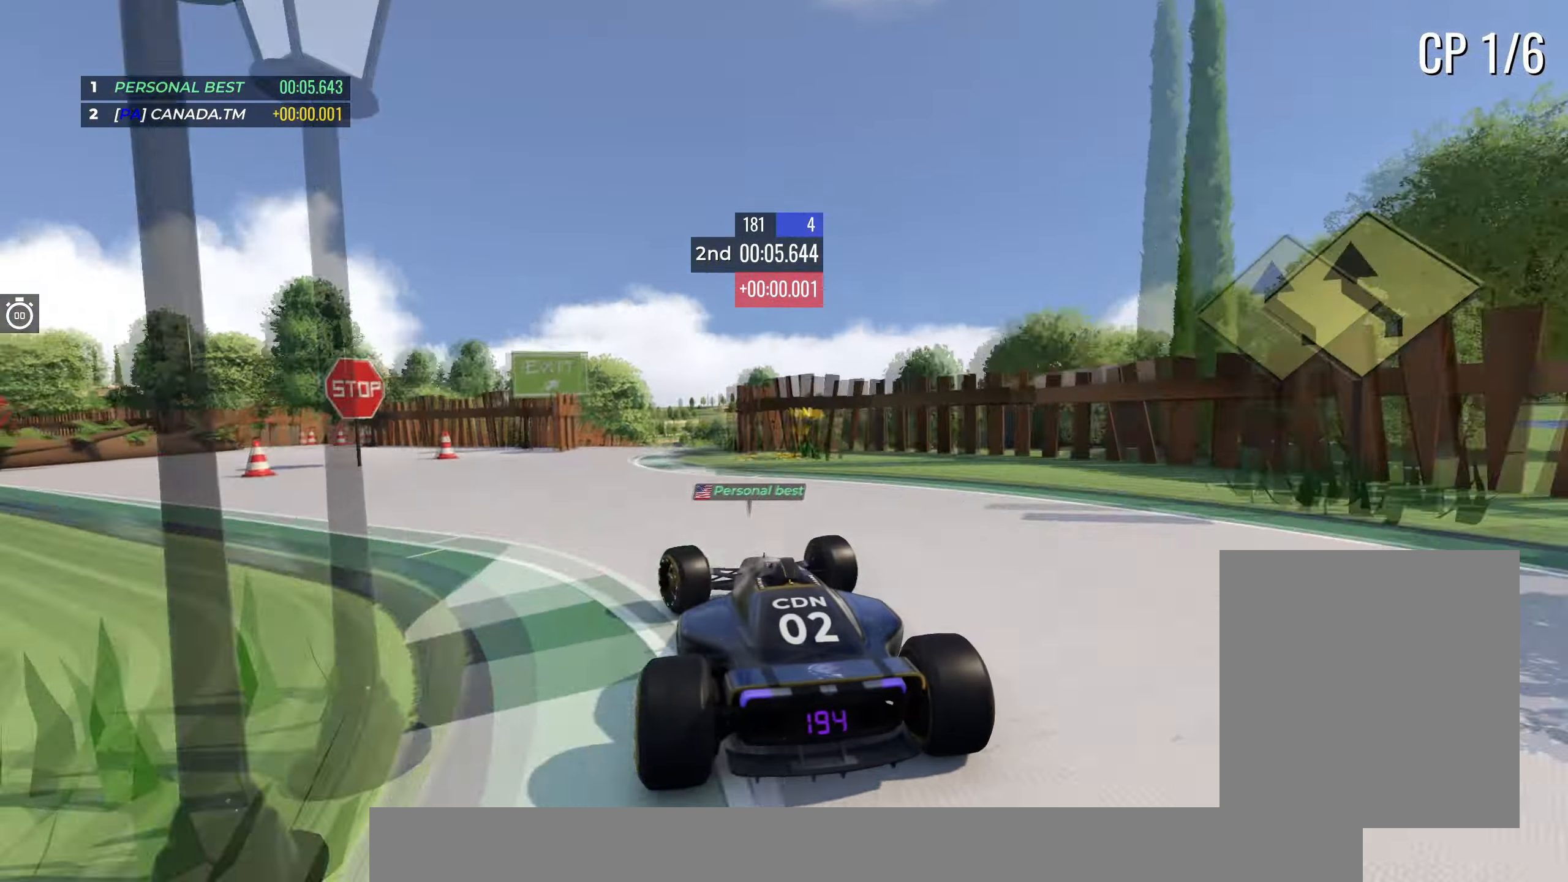
{"keys": ["up"], "events": [[133, "right", "down"], [333, "right", "up"]]}
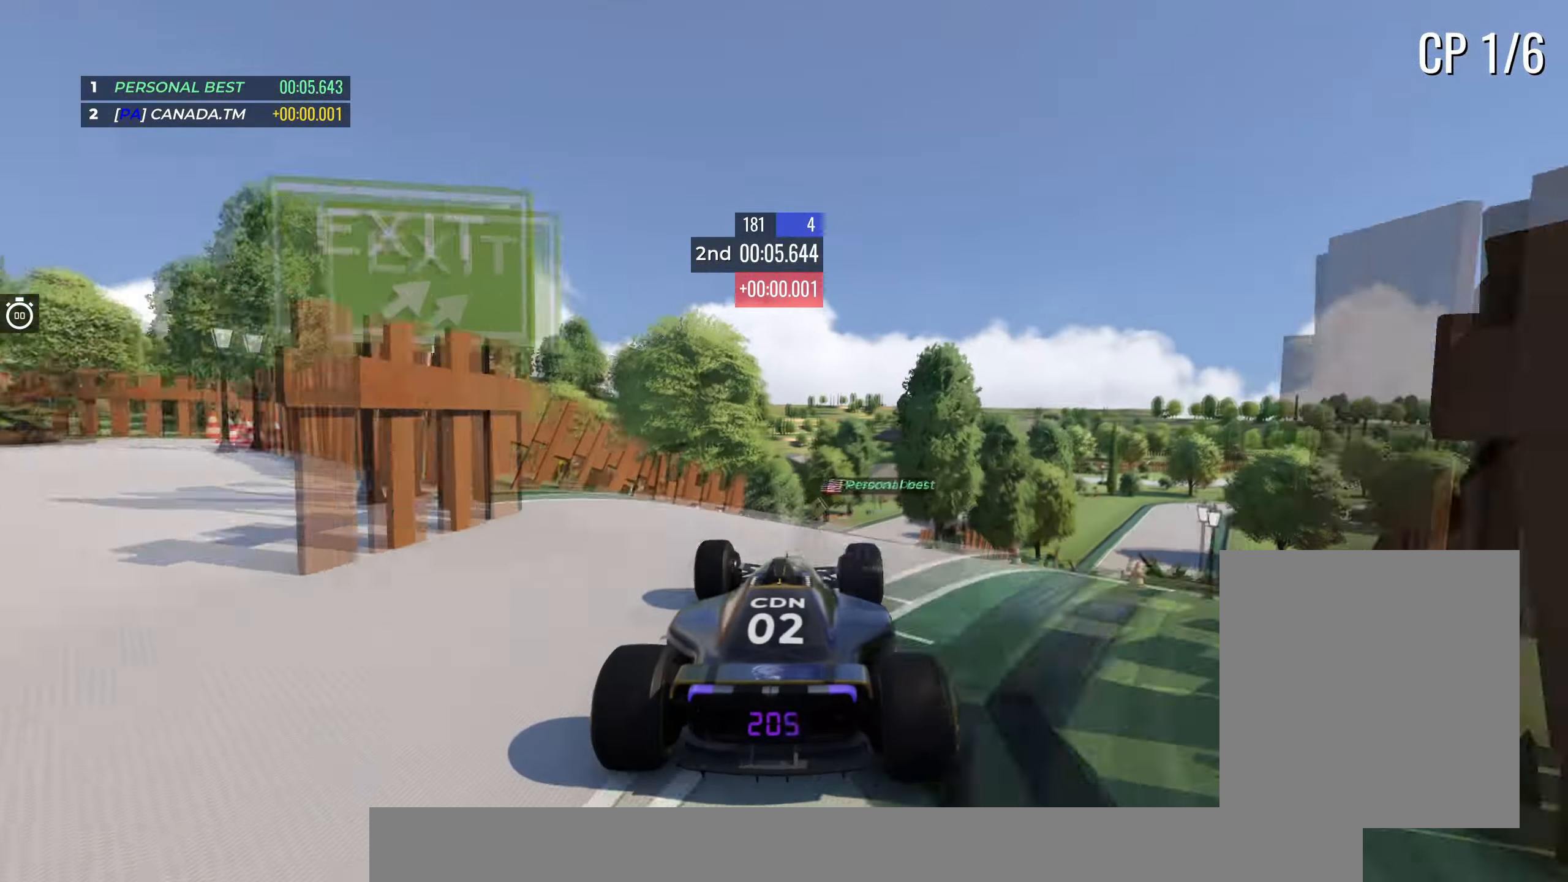
{"keys": ["left", "up"], "events": [[233, "left", "down"]]}
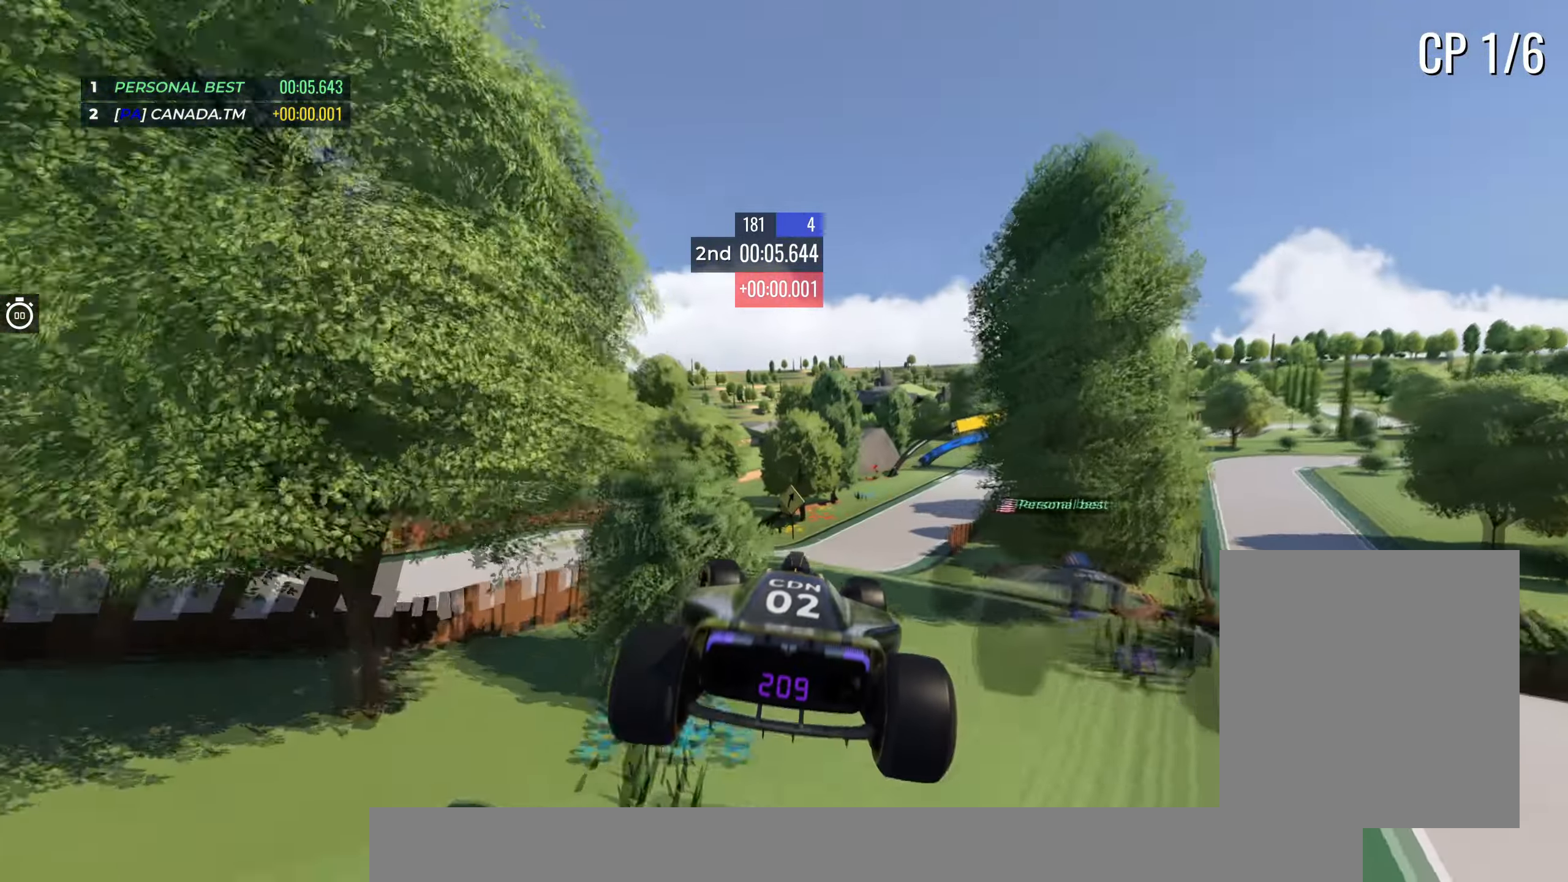
{"keys": ["right", "up"], "events": [[17, "left", "up"], [83, "right", "down"]]}